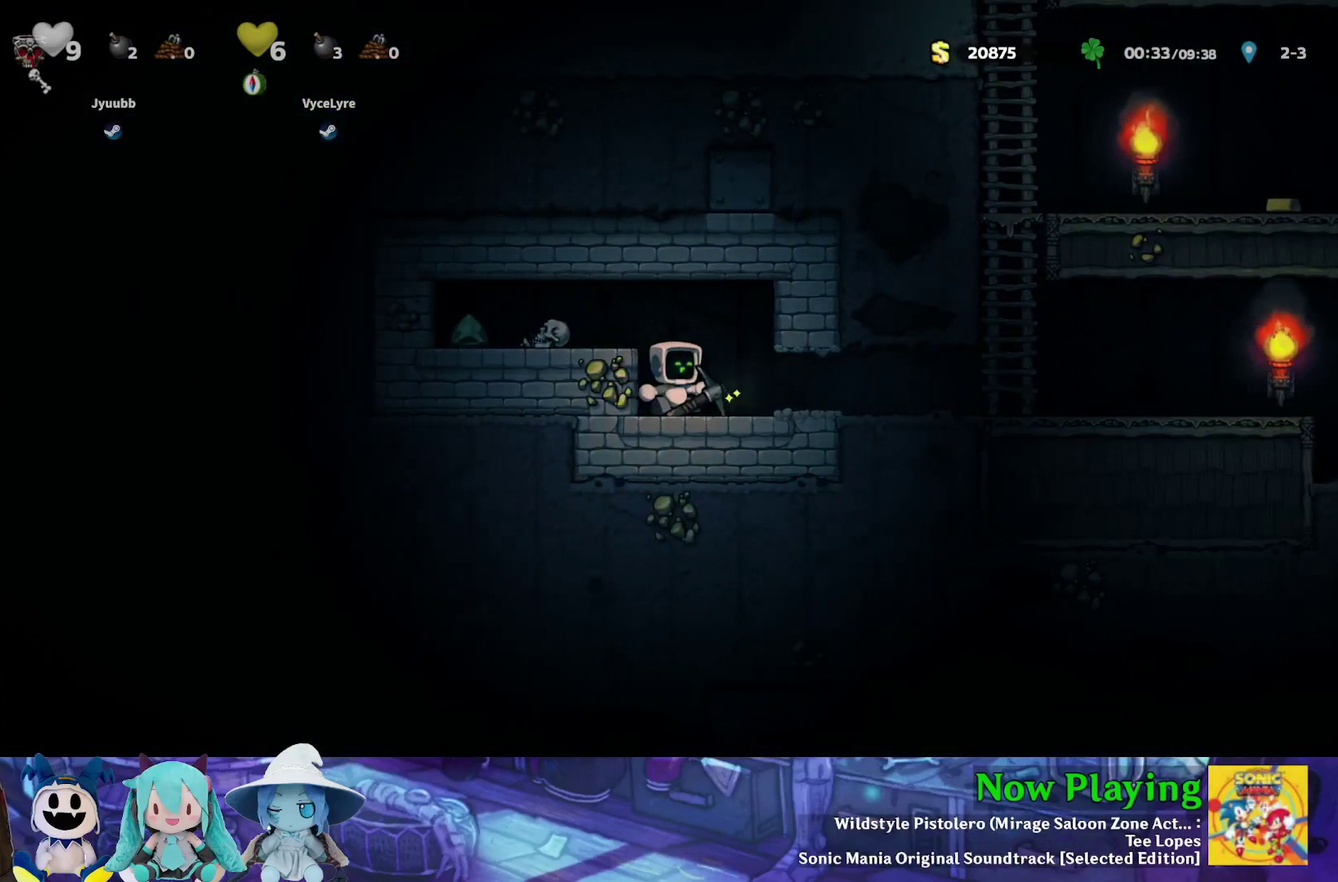
Gameplay with a controller (Nintendo layout); each line is a JSON object with the inputs held at the frame after it (dt_ms = milliseconds from this image to that frame). "events" lists button and stick changes between this image and that frame as [ms after this image, input, new state], when the widget could be followed in between. Not read: L3 R3.
{"dt_ms": 500, "buttons": ["Y", "DPAD_LEFT"], "left_stick": "center", "right_stick": "center", "events": [[367, "DPAD_LEFT", "down"], [367, "DPAD_RIGHT", "up"]]}
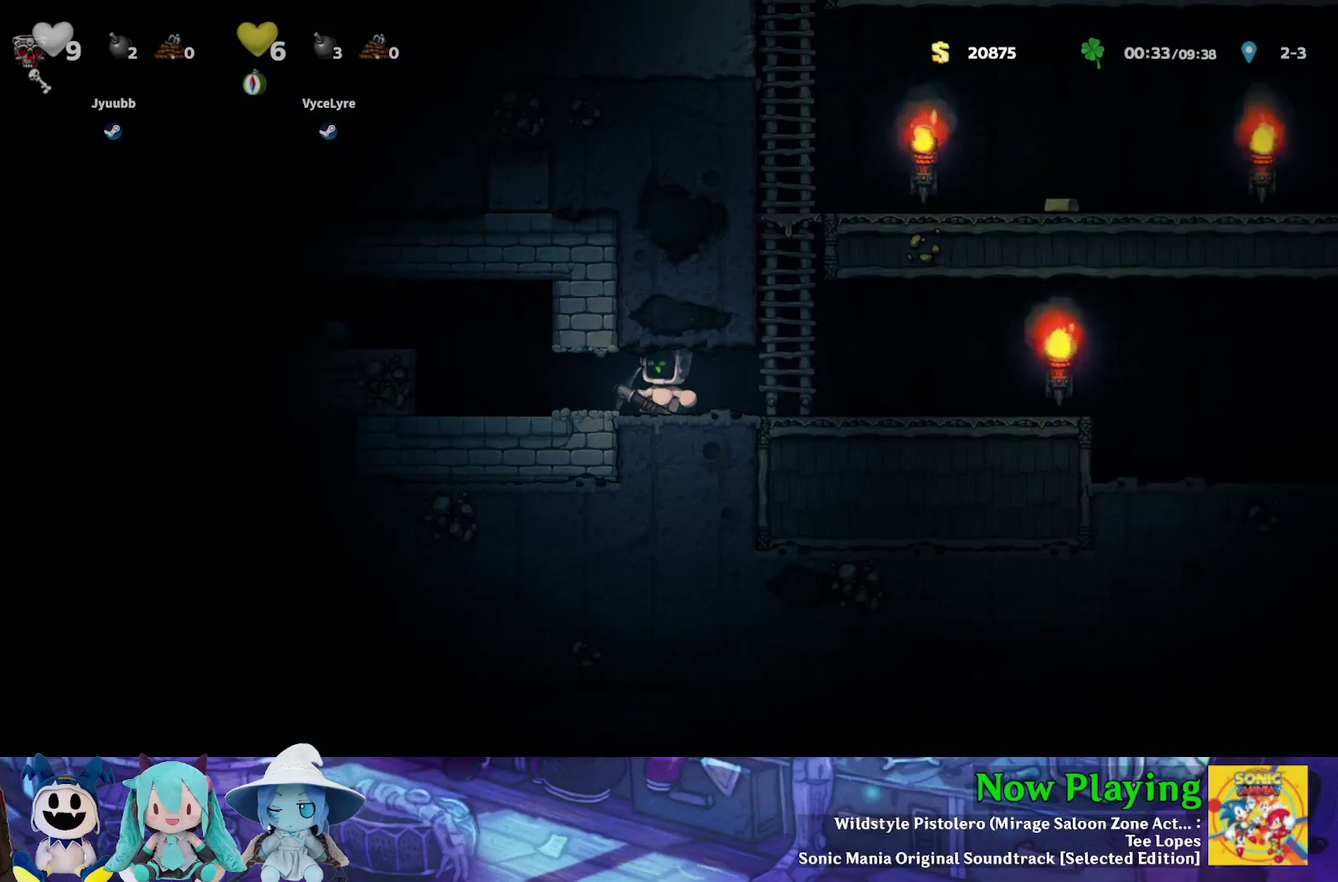
{"dt_ms": 400, "buttons": ["Y", "DPAD_LEFT"], "left_stick": "center", "right_stick": "center", "events": [[233, "B", "down"], [350, "B", "up"]]}
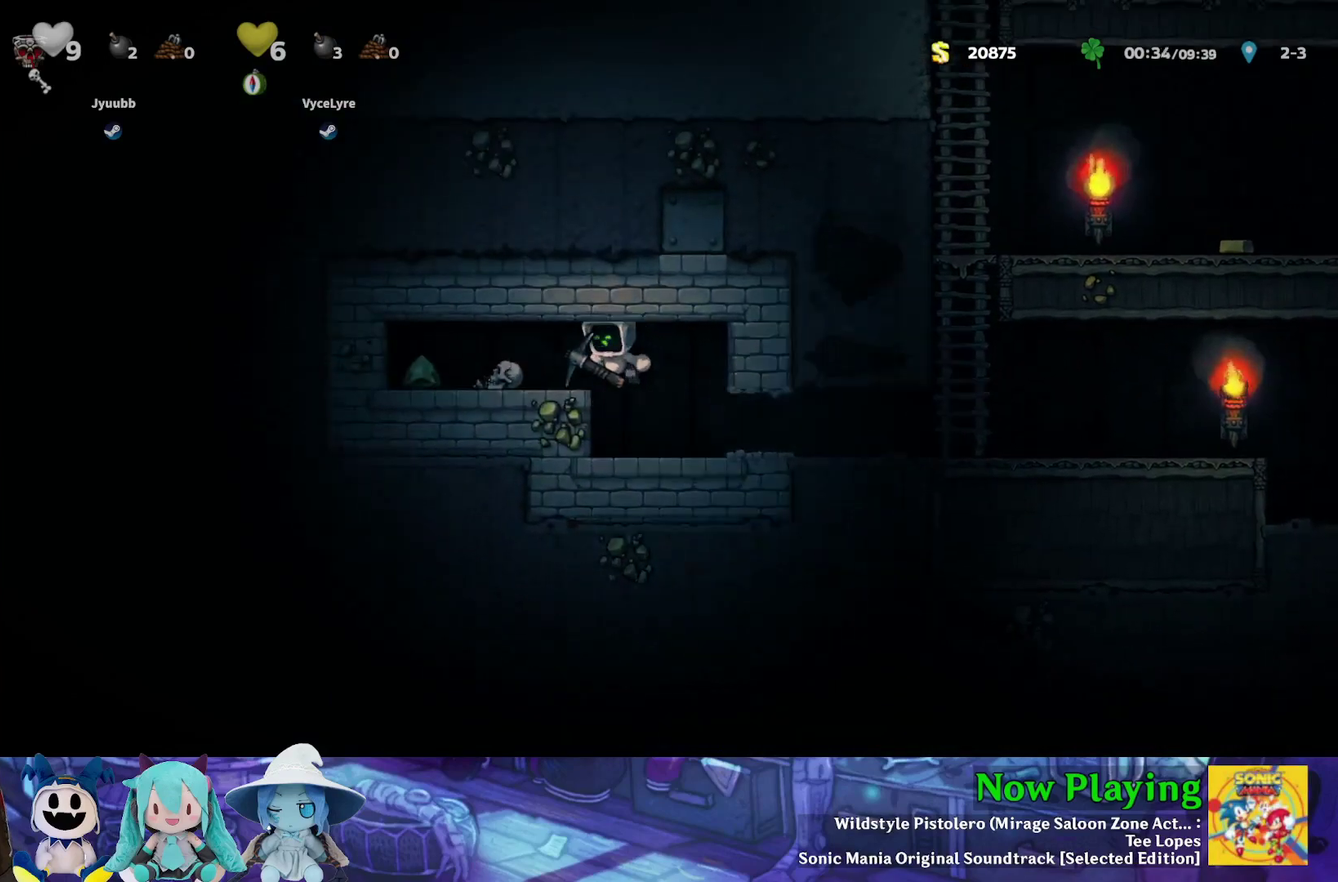
{"dt_ms": 600, "buttons": ["Y", "DPAD_RIGHT"], "left_stick": "center", "right_stick": "center", "events": [[300, "DPAD_LEFT", "up"], [333, "DPAD_RIGHT", "down"]]}
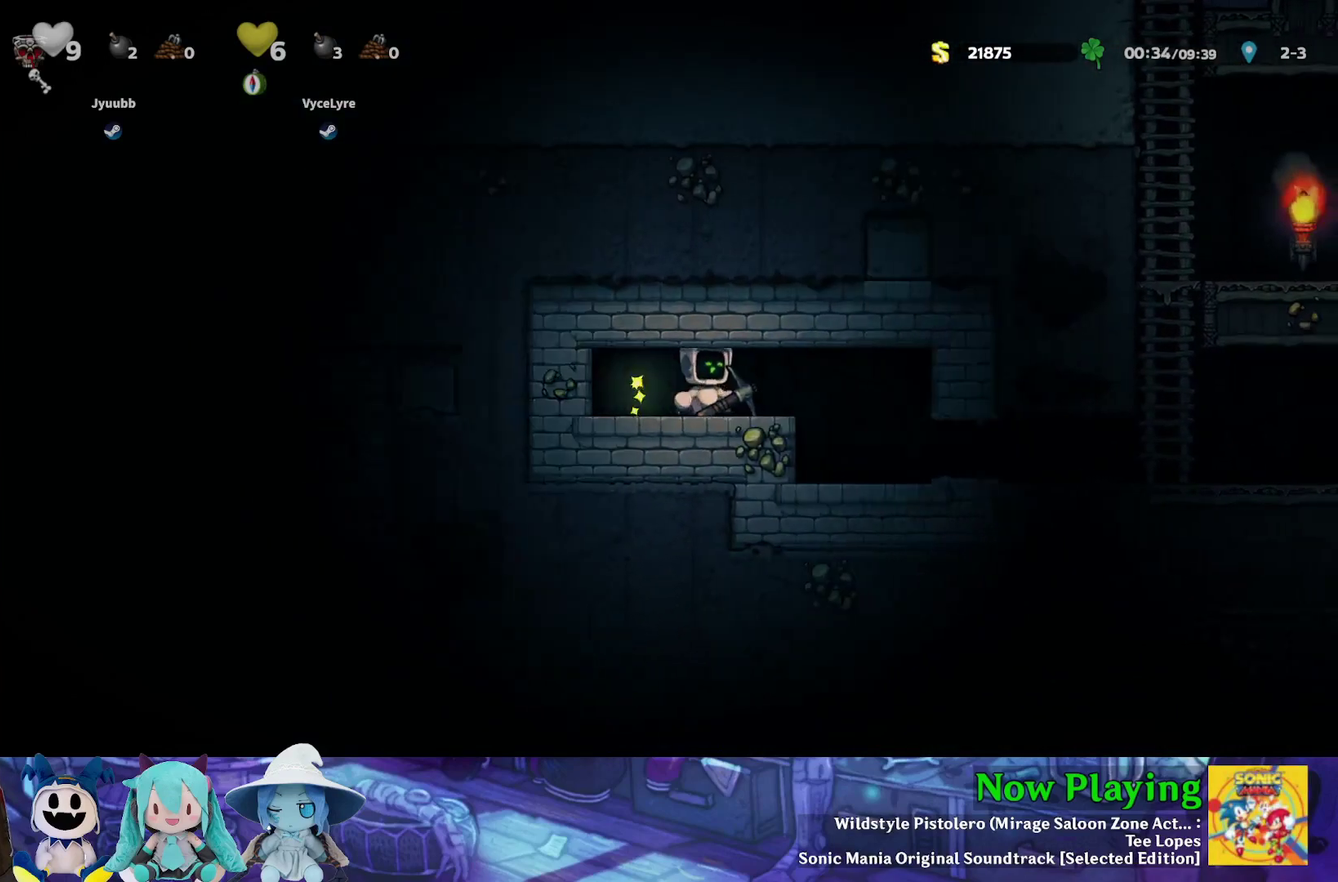
{"dt_ms": 500, "buttons": ["DPAD_LEFT"], "left_stick": "center", "right_stick": "center", "events": [[117, "DPAD_LEFT", "down"], [117, "DPAD_RIGHT", "up"], [500, "Y", "up"]]}
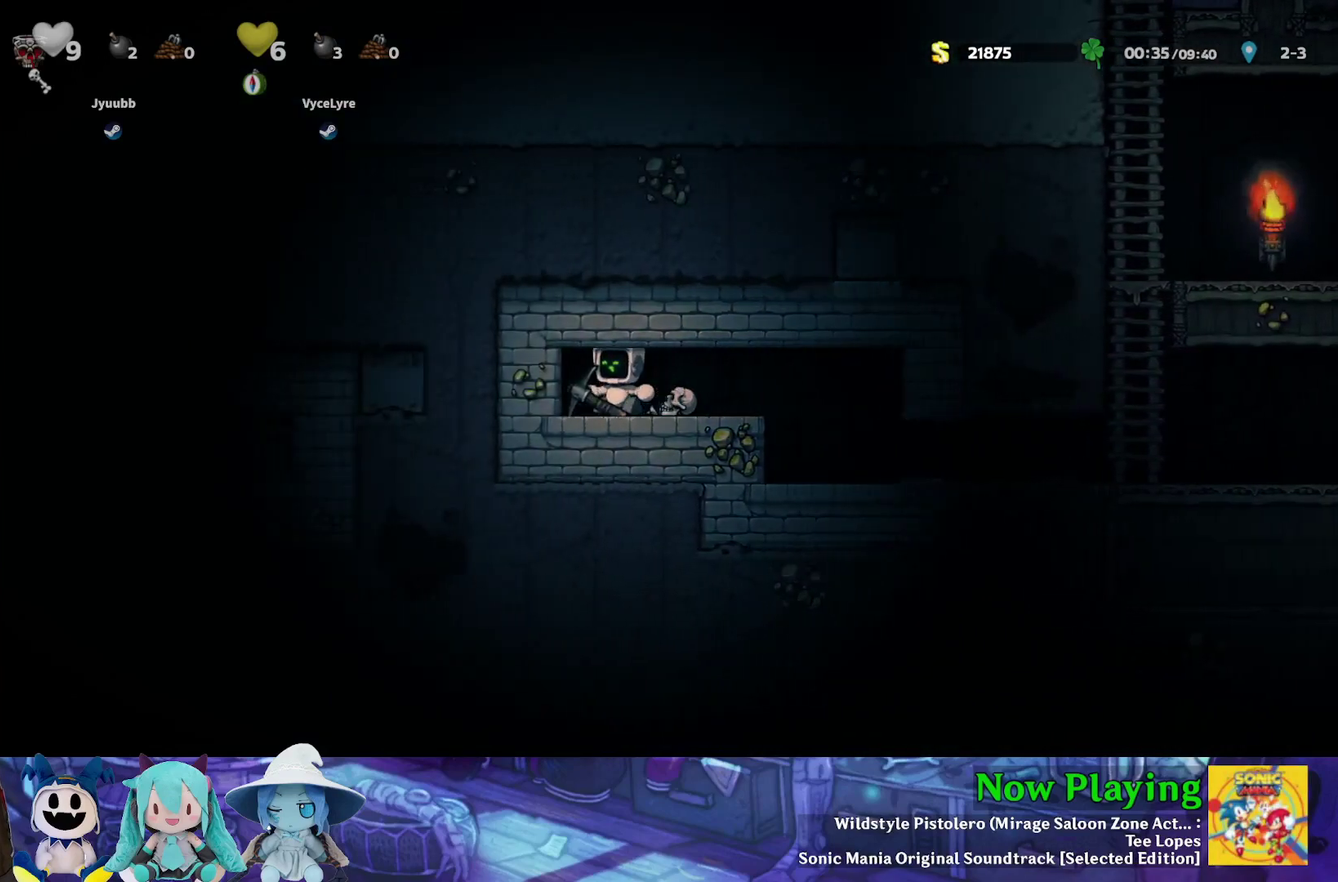
{"dt_ms": 700, "buttons": ["A", "DPAD_LEFT"], "left_stick": "center", "right_stick": "center", "events": [[67, "DPAD_LEFT", "up"], [100, "A", "down"], [267, "A", "up"], [283, "DPAD_LEFT", "down"], [617, "A", "down"]]}
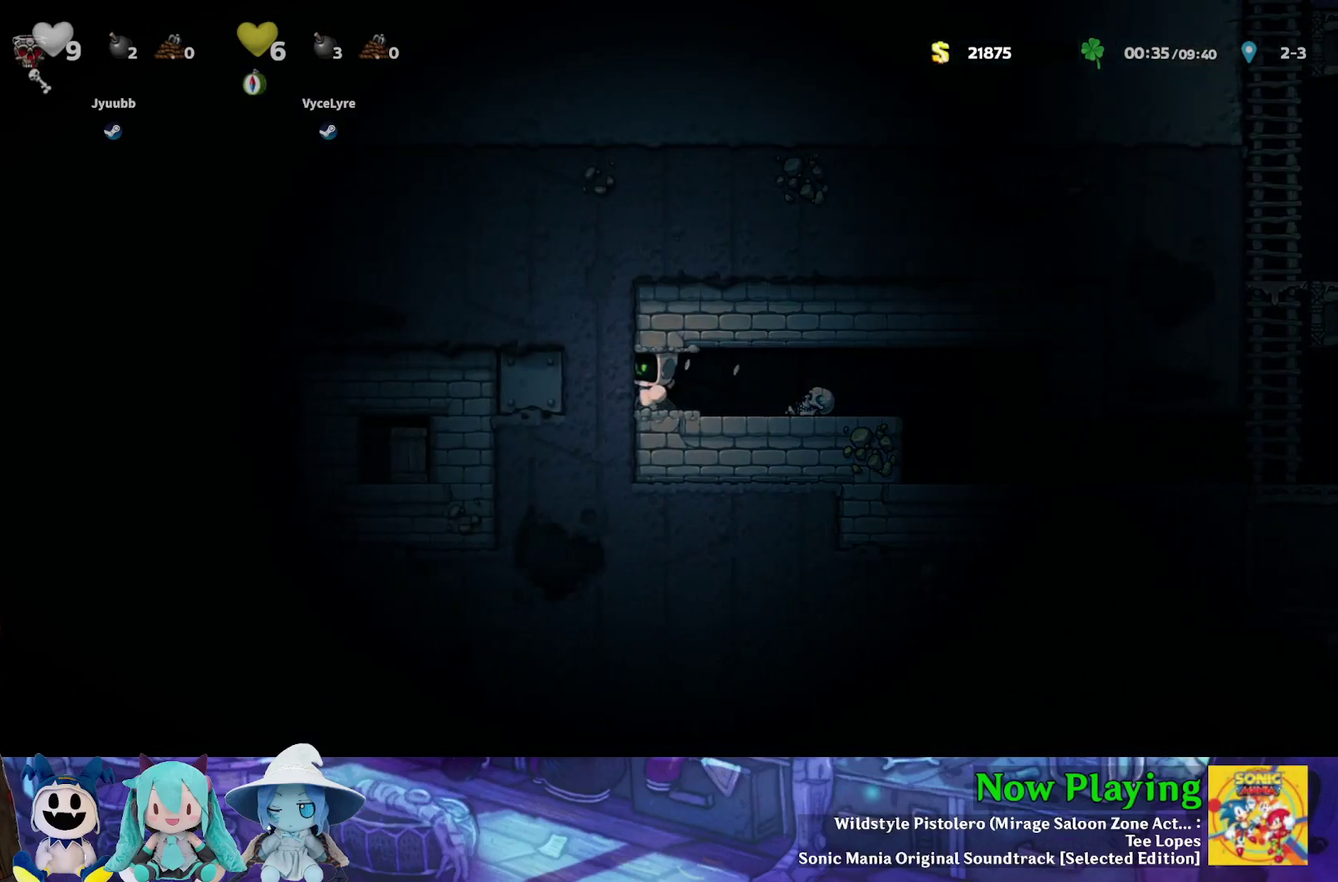
{"dt_ms": 300, "buttons": ["DPAD_LEFT"], "left_stick": "center", "right_stick": "center", "events": [[67, "A", "up"]]}
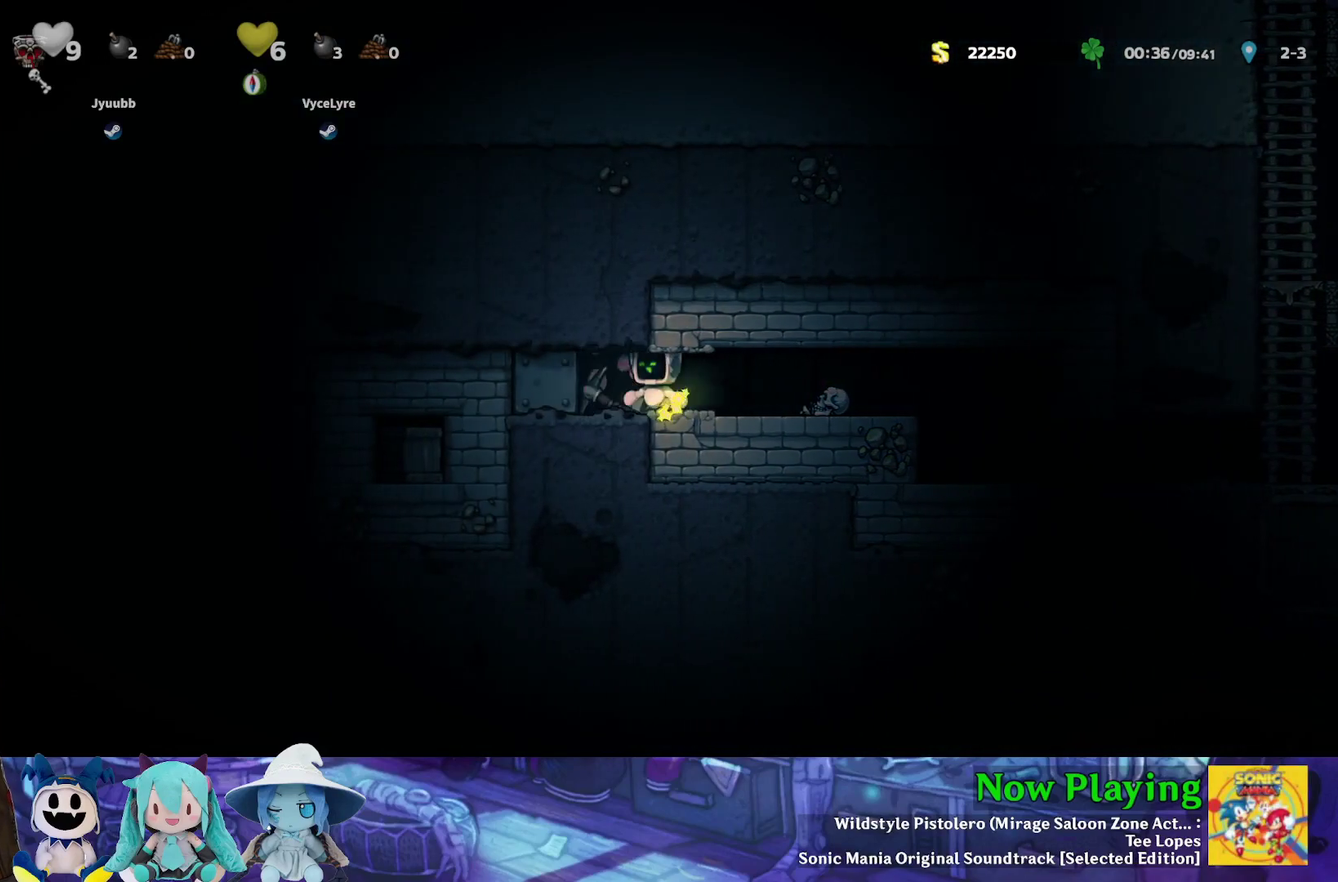
{"dt_ms": 300, "buttons": ["DPAD_LEFT"], "left_stick": "center", "right_stick": "center", "events": [[67, "A", "down"], [217, "A", "up"]]}
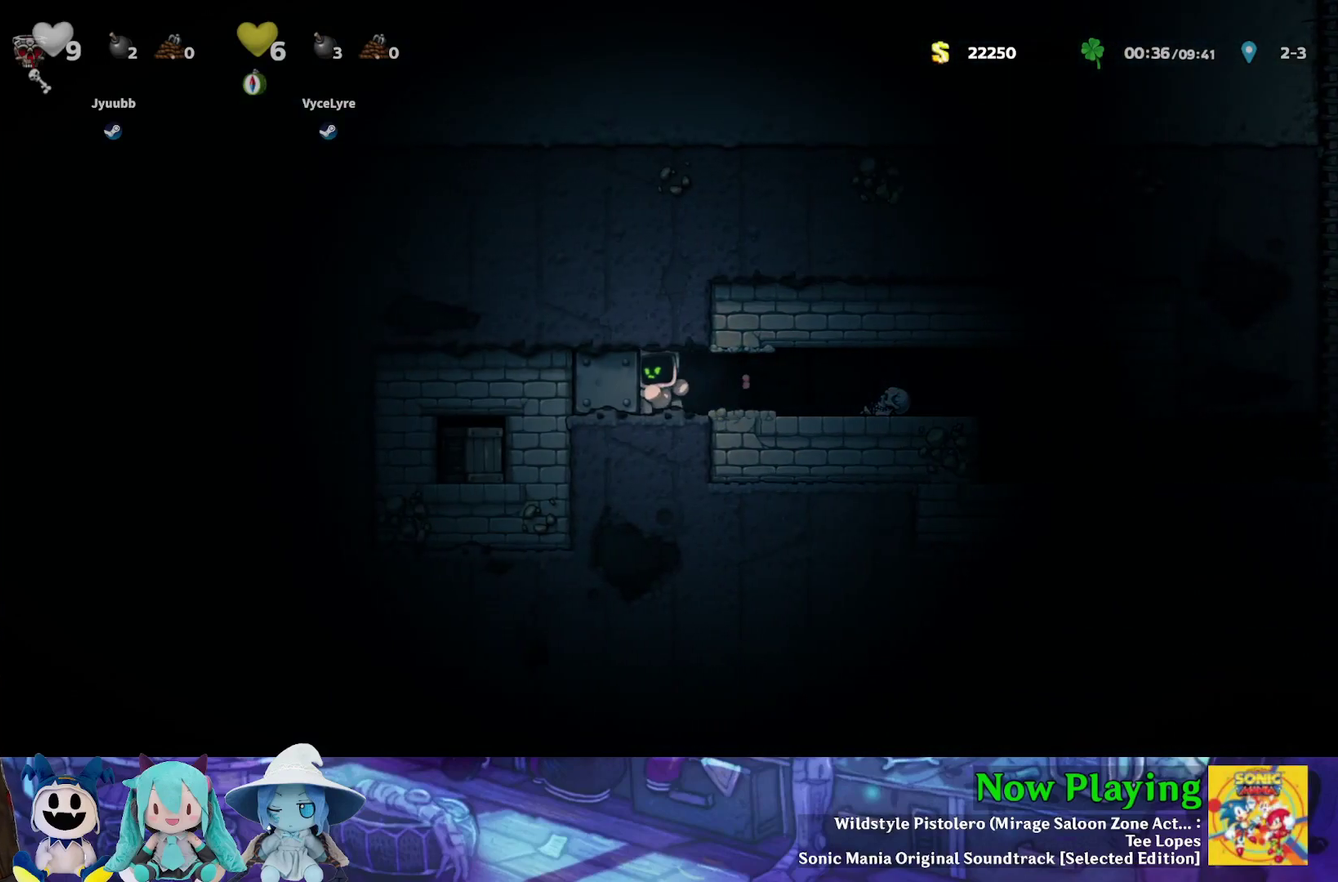
{"dt_ms": 700, "buttons": ["A", "DPAD_LEFT"], "left_stick": "center", "right_stick": "center", "events": [[217, "A", "down"], [367, "A", "up"], [667, "A", "down"]]}
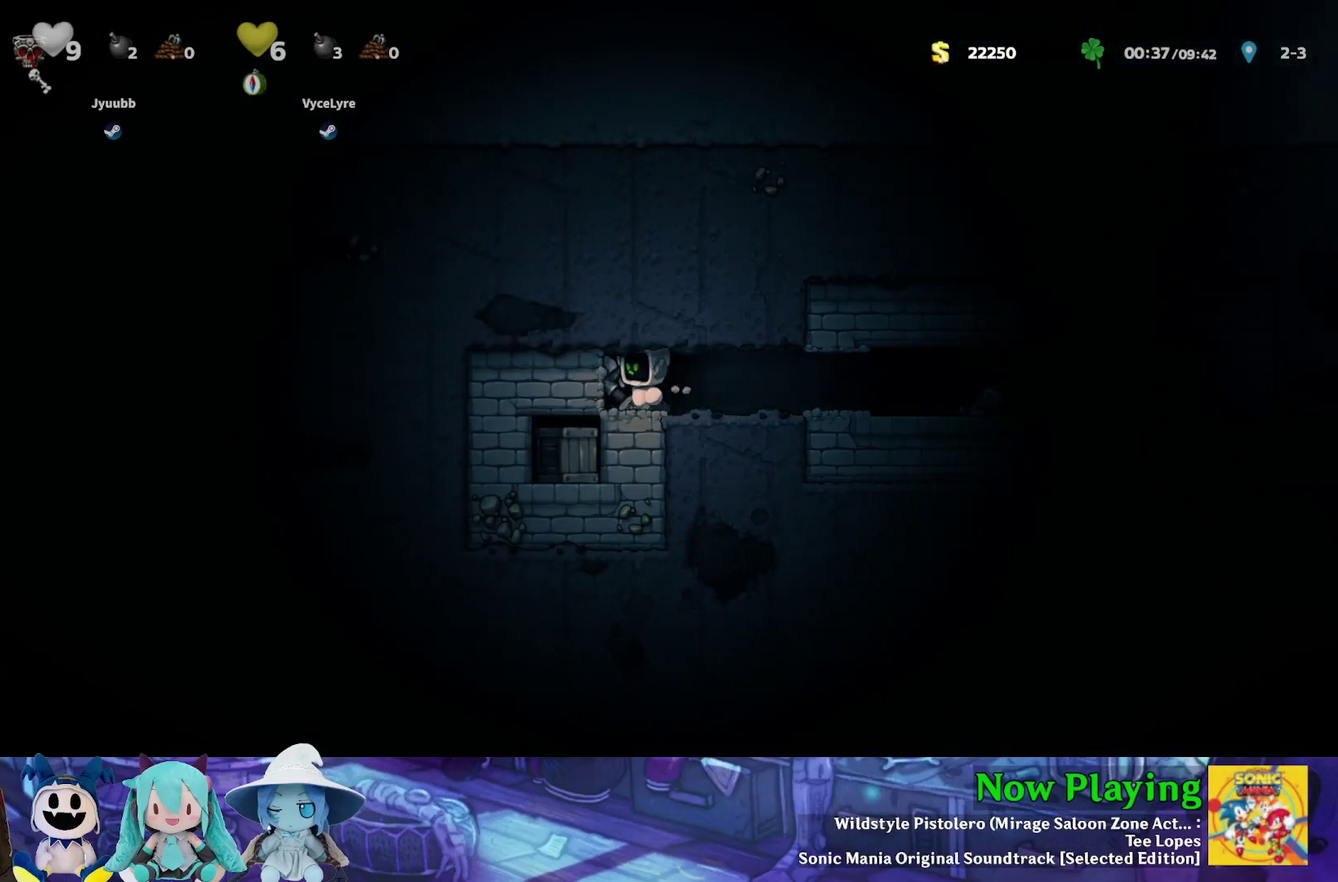
{"dt_ms": 600, "buttons": [], "left_stick": "center", "right_stick": "center", "events": [[100, "A", "up"], [117, "DPAD_LEFT", "up"], [367, "DPAD_DOWN", "down"], [400, "A", "down"], [517, "DPAD_DOWN", "up"], [533, "A", "up"]]}
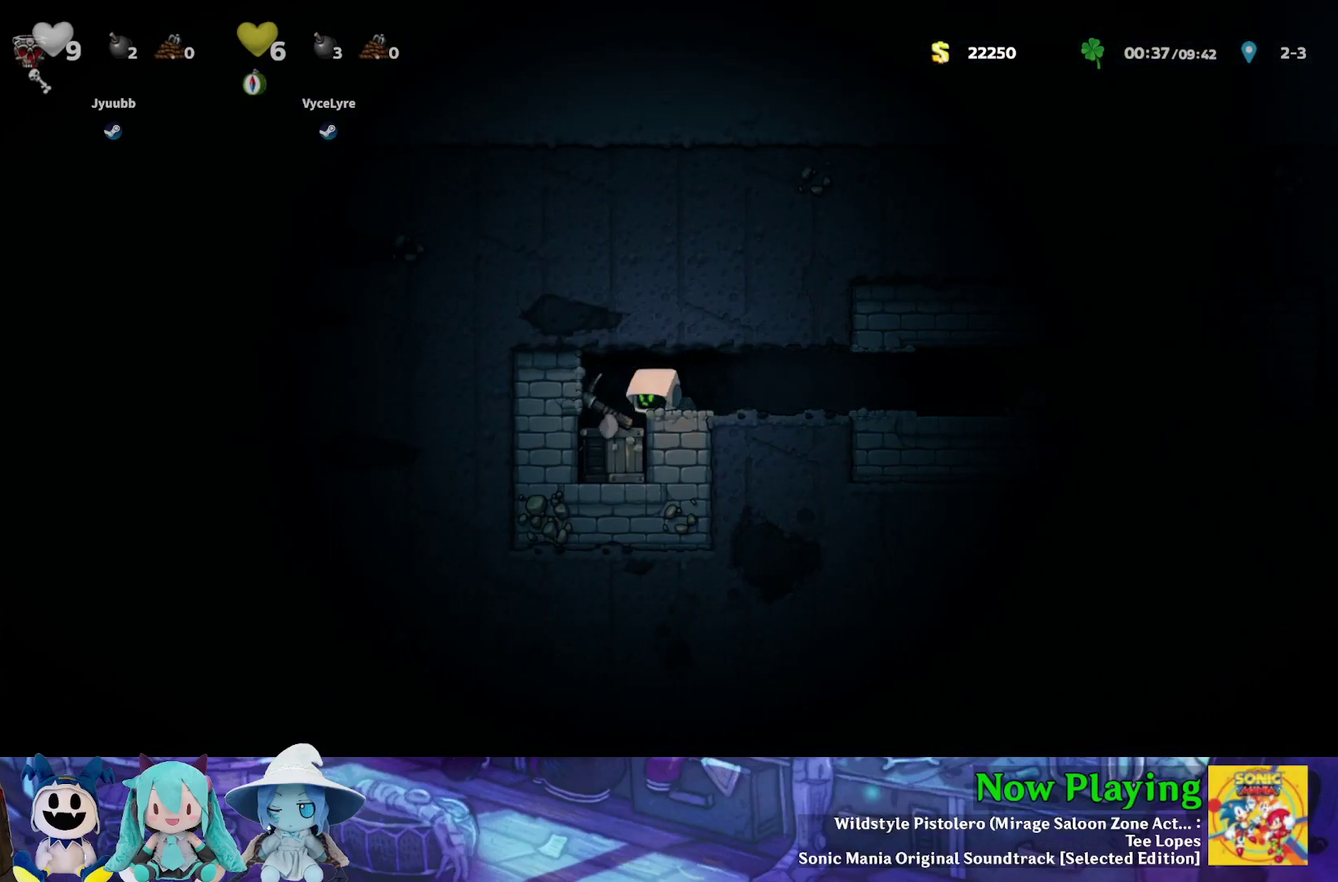
{"dt_ms": 600, "buttons": ["DPAD_DOWN"], "left_stick": "center", "right_stick": "center", "events": [[17, "DPAD_LEFT", "down"], [233, "DPAD_LEFT", "up"], [583, "DPAD_DOWN", "down"]]}
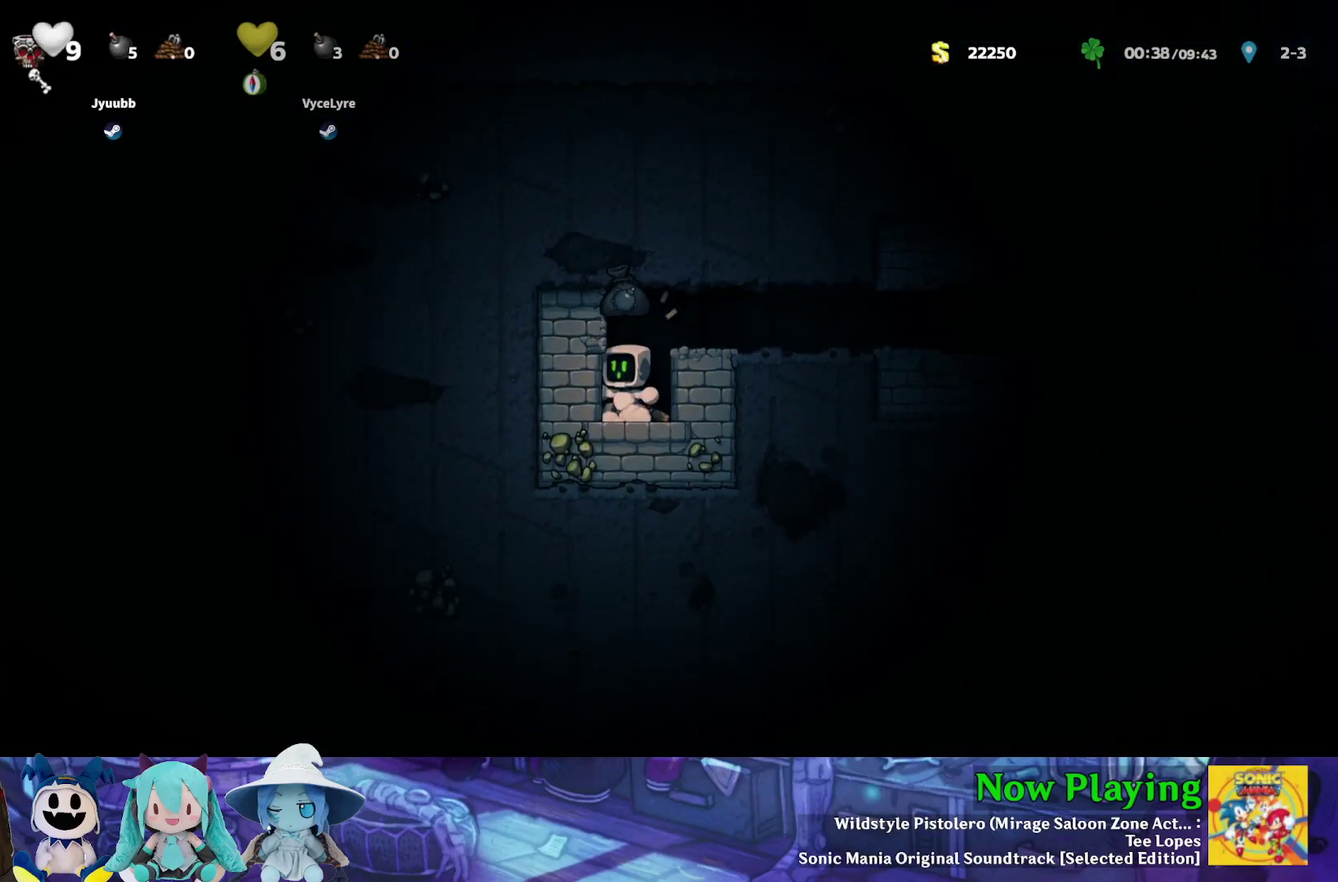
{"dt_ms": 300, "buttons": ["Y", "DPAD_RIGHT"], "left_stick": "center", "right_stick": "center", "events": [[50, "A", "down"], [100, "B", "down"], [100, "DPAD_RIGHT", "down"], [133, "A", "up"], [133, "DPAD_DOWN", "up"], [183, "Y", "down"], [250, "B", "up"]]}
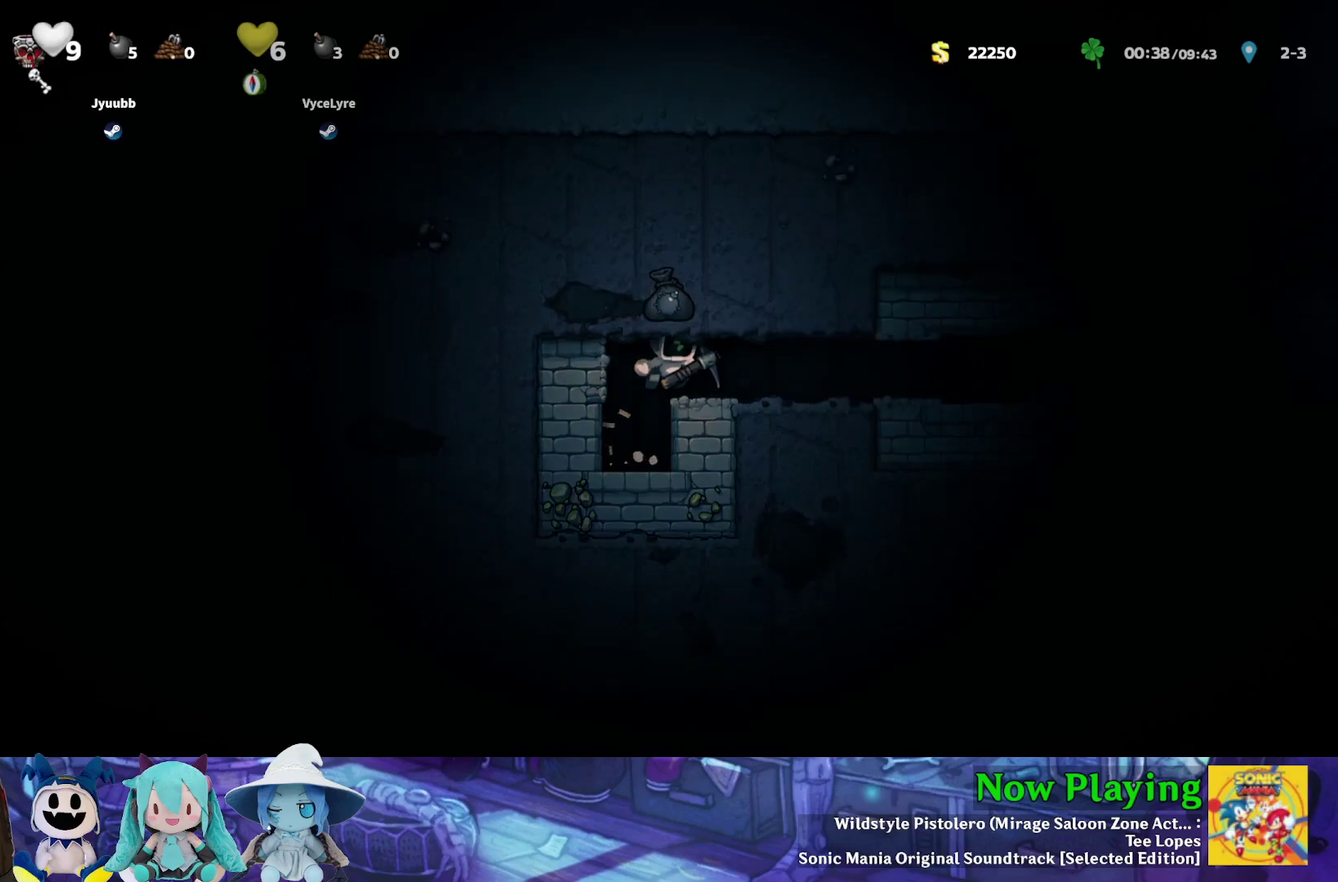
{"dt_ms": 500, "buttons": ["Y", "DPAD_RIGHT"], "left_stick": "center", "right_stick": "center", "events": []}
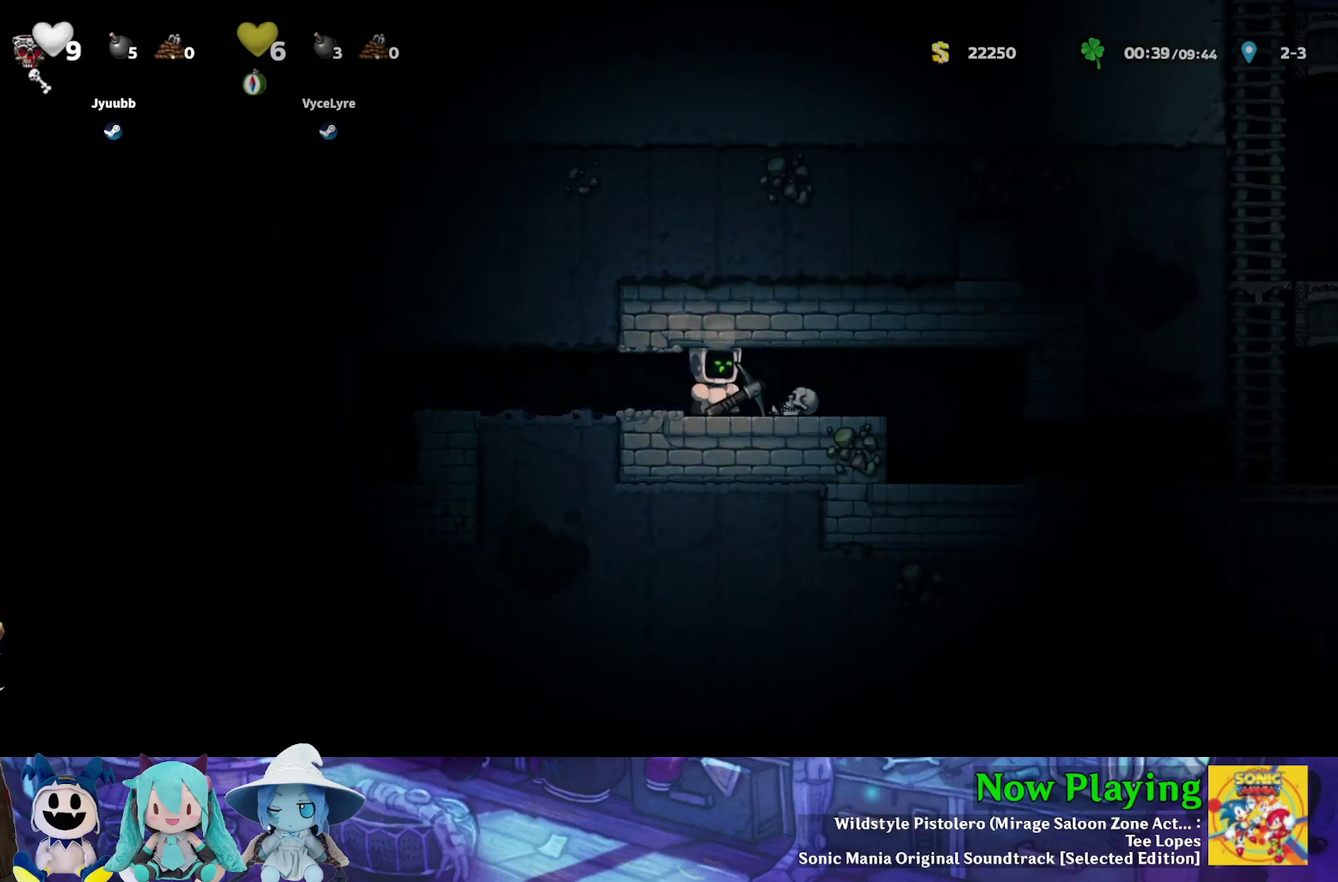
{"dt_ms": 600, "buttons": ["Y", "DPAD_RIGHT"], "left_stick": "center", "right_stick": "center", "events": [[350, "Y", "up"], [367, "DPAD_RIGHT", "up"], [400, "DPAD_LEFT", "down"], [450, "DPAD_LEFT", "up"], [517, "Y", "down"], [550, "DPAD_RIGHT", "down"]]}
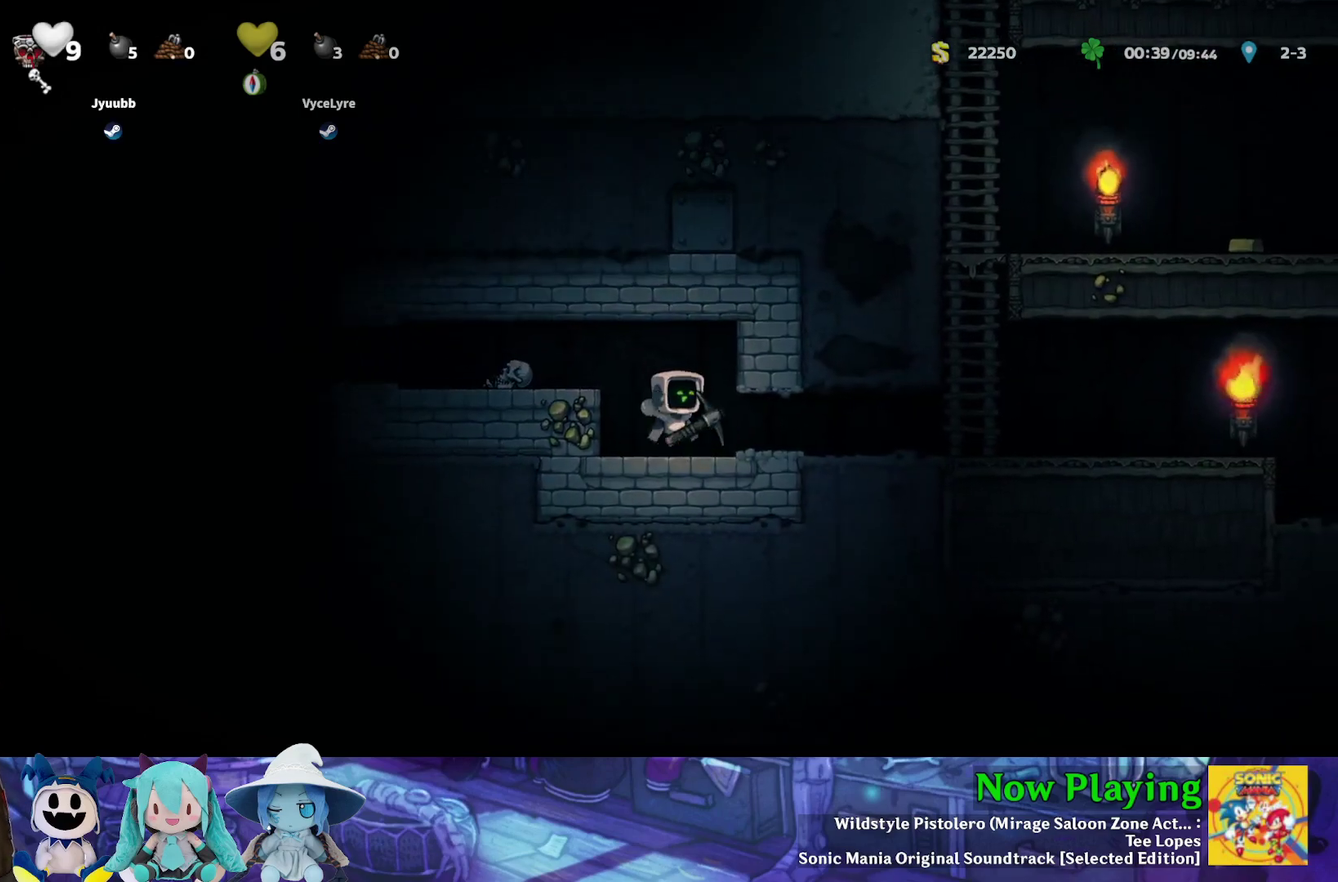
{"dt_ms": 400, "buttons": ["Y", "DPAD_RIGHT"], "left_stick": "center", "right_stick": "center", "events": []}
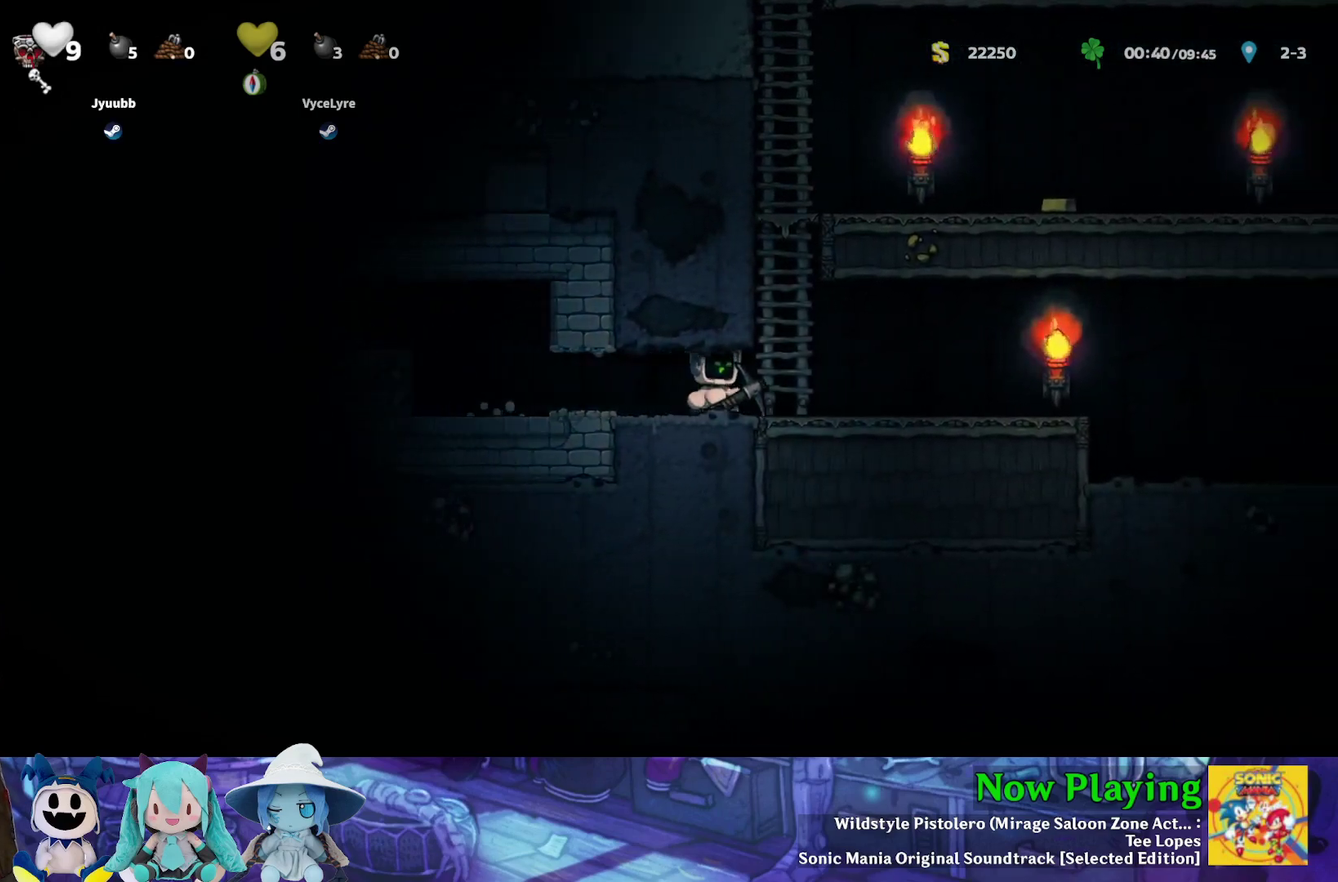
{"dt_ms": 500, "buttons": ["Y", "DPAD_RIGHT"], "left_stick": "center", "right_stick": "center", "events": []}
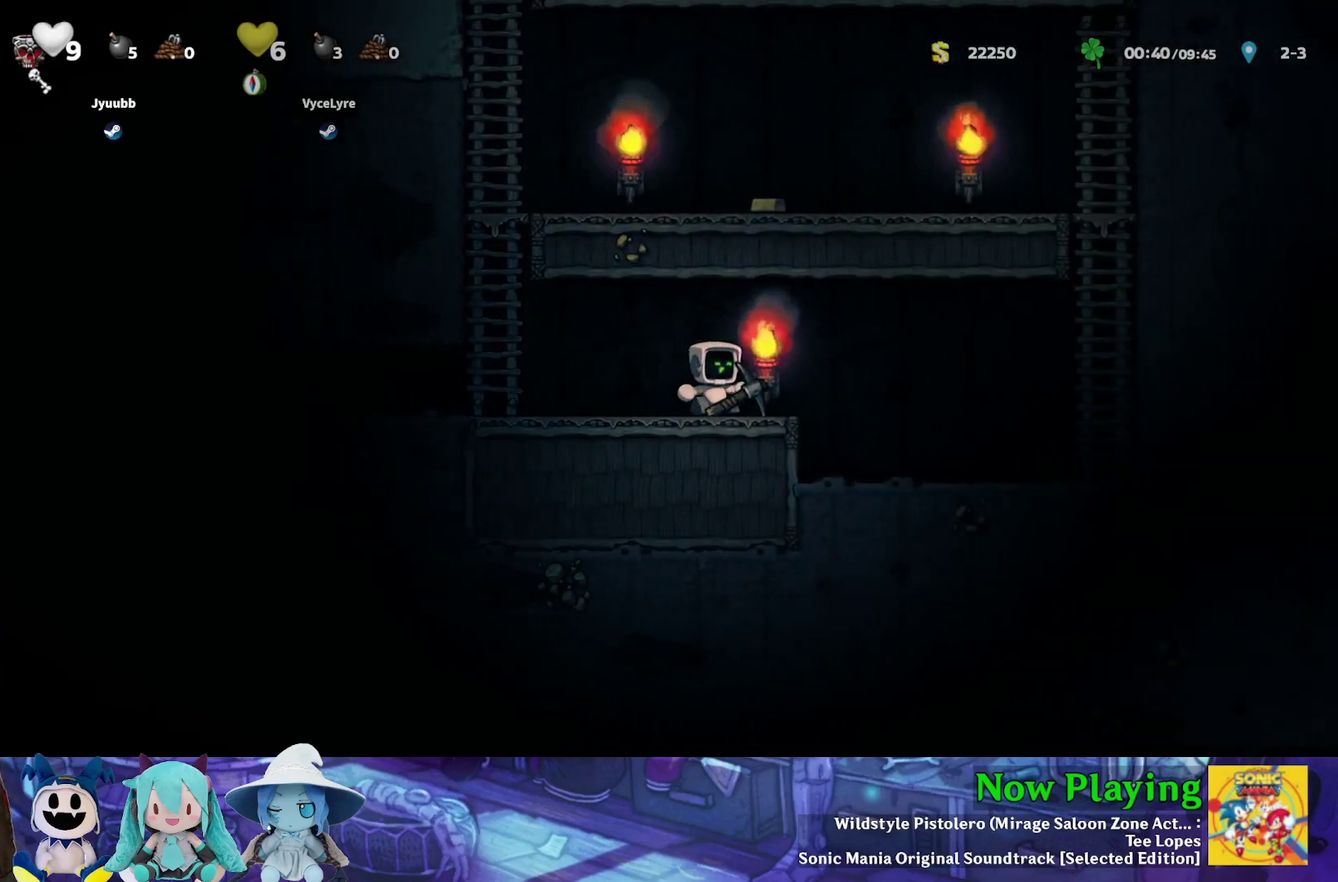
{"dt_ms": 500, "buttons": ["Y", "DPAD_RIGHT"], "left_stick": "center", "right_stick": "center", "events": []}
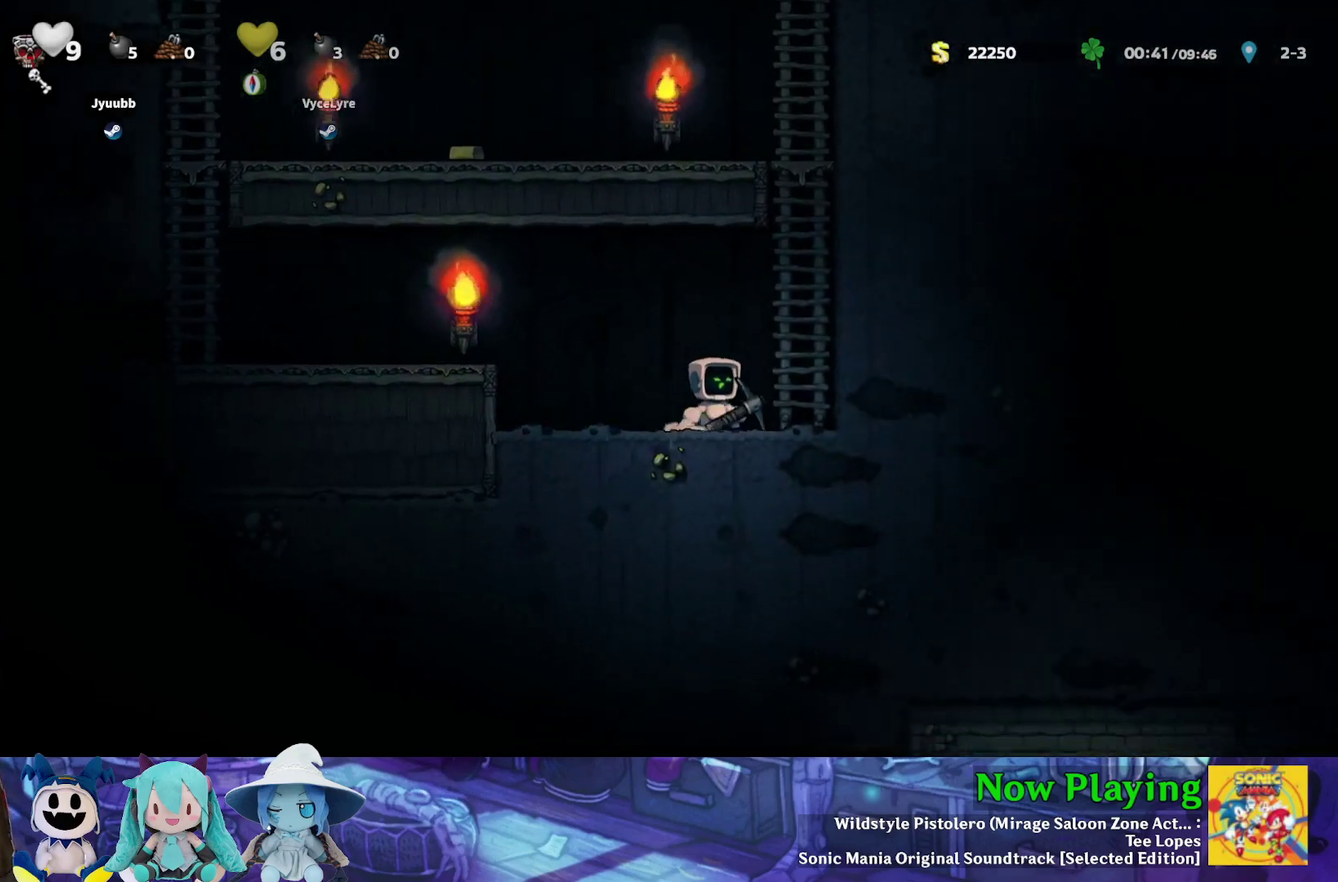
{"dt_ms": 500, "buttons": ["DPAD_DOWN"], "left_stick": "center", "right_stick": "center", "events": [[50, "Y", "up"], [83, "DPAD_DOWN", "down"], [100, "DPAD_RIGHT", "up"]]}
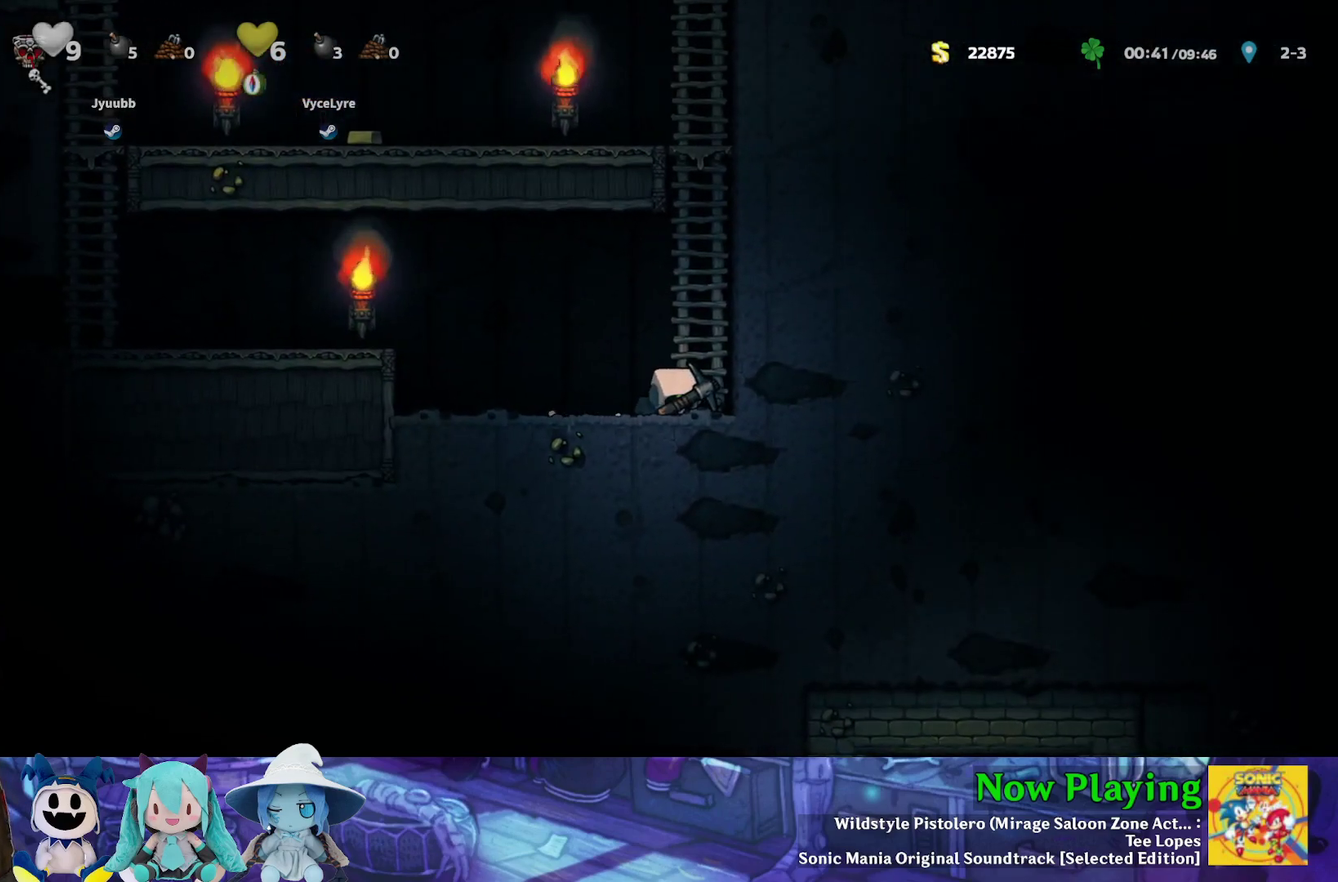
{"dt_ms": 500, "buttons": ["Y", "DPAD_LEFT"], "left_stick": "center", "right_stick": "center", "events": [[417, "DPAD_LEFT", "down"], [417, "Y", "down"], [433, "DPAD_DOWN", "up"]]}
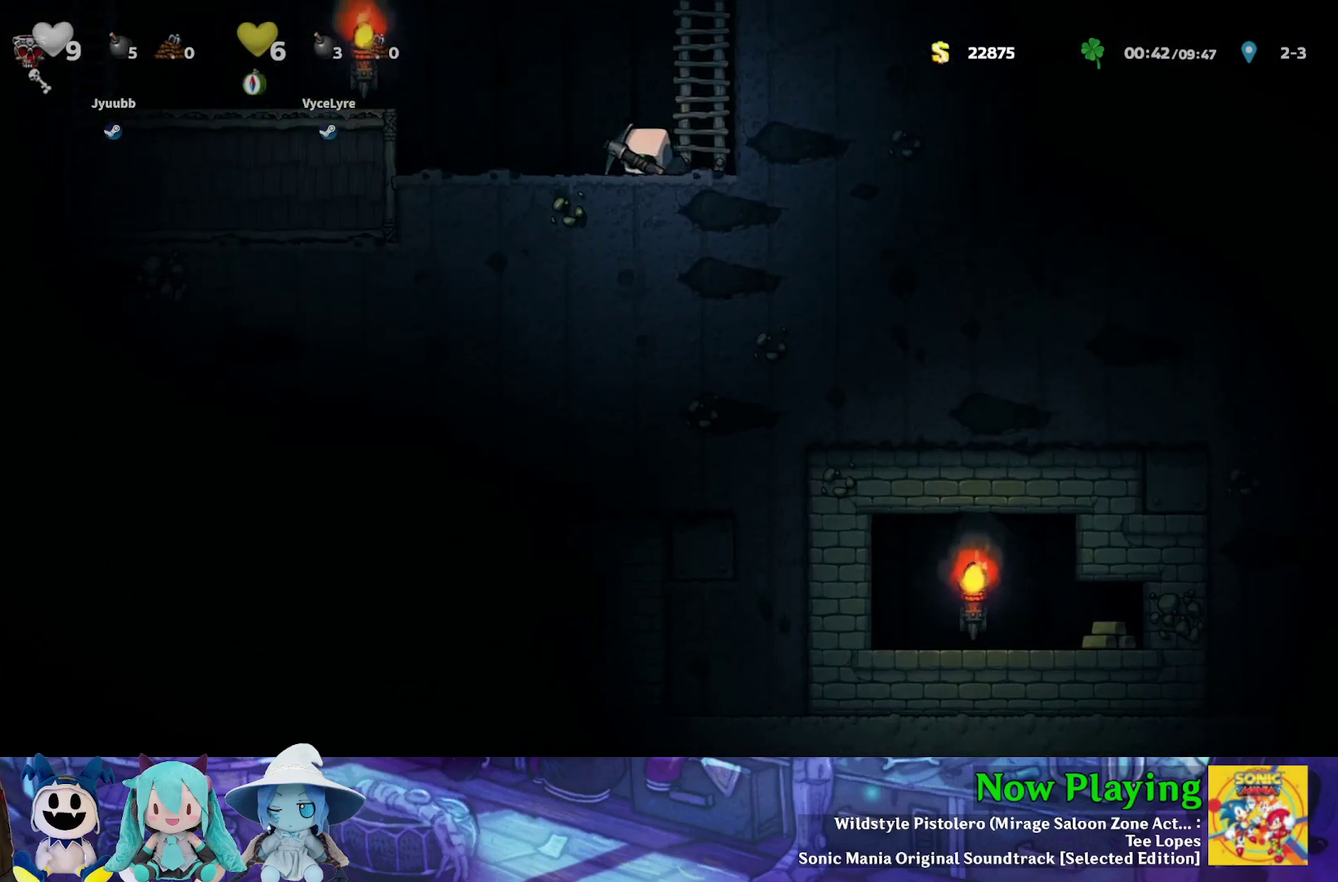
{"dt_ms": 500, "buttons": ["A", "DPAD_LEFT"], "left_stick": "center", "right_stick": "center", "events": [[300, "Y", "up"], [417, "A", "down"]]}
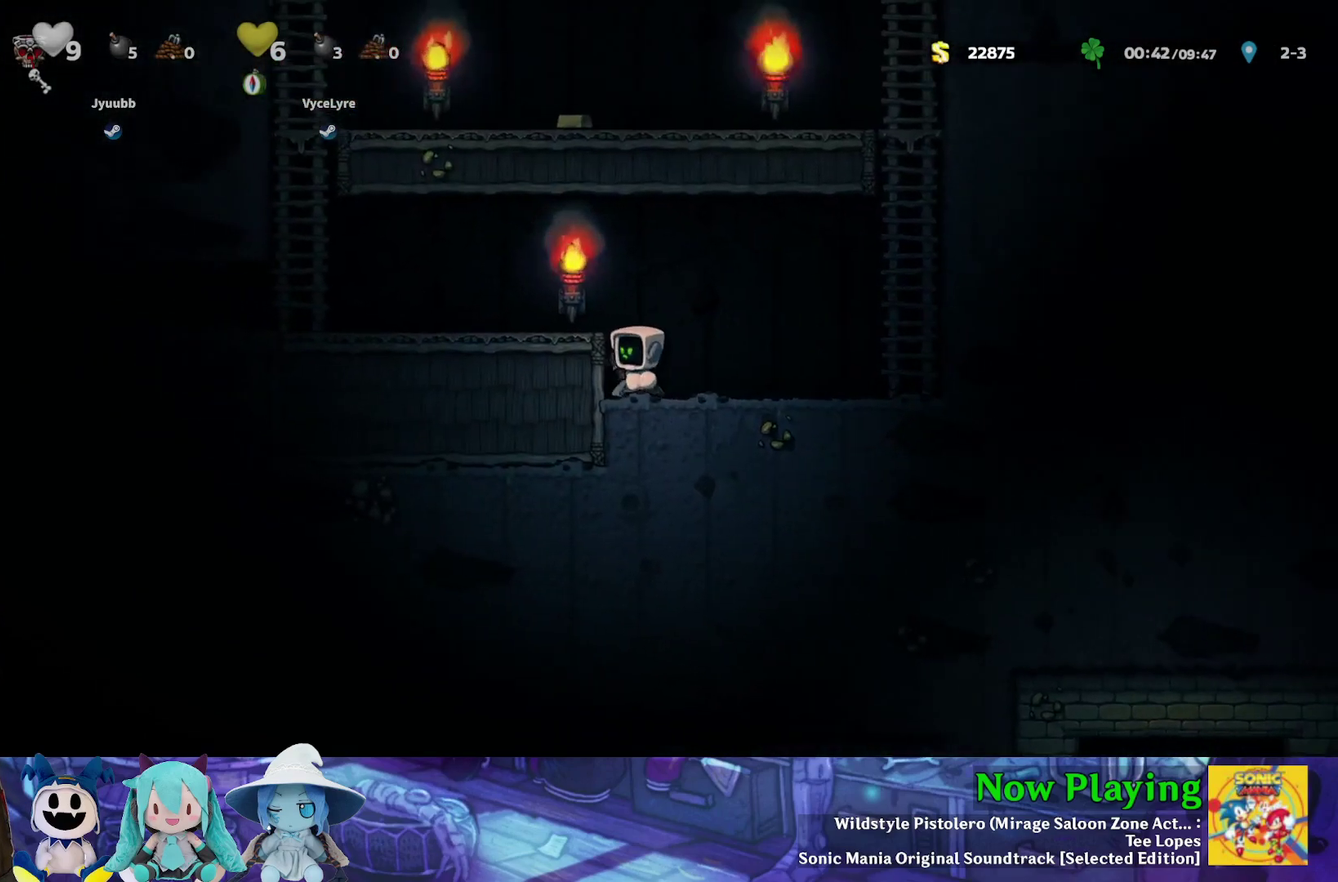
{"dt_ms": 500, "buttons": ["DPAD_LEFT"], "left_stick": "center", "right_stick": "center", "events": [[50, "A", "up"], [333, "A", "down"], [467, "A", "up"]]}
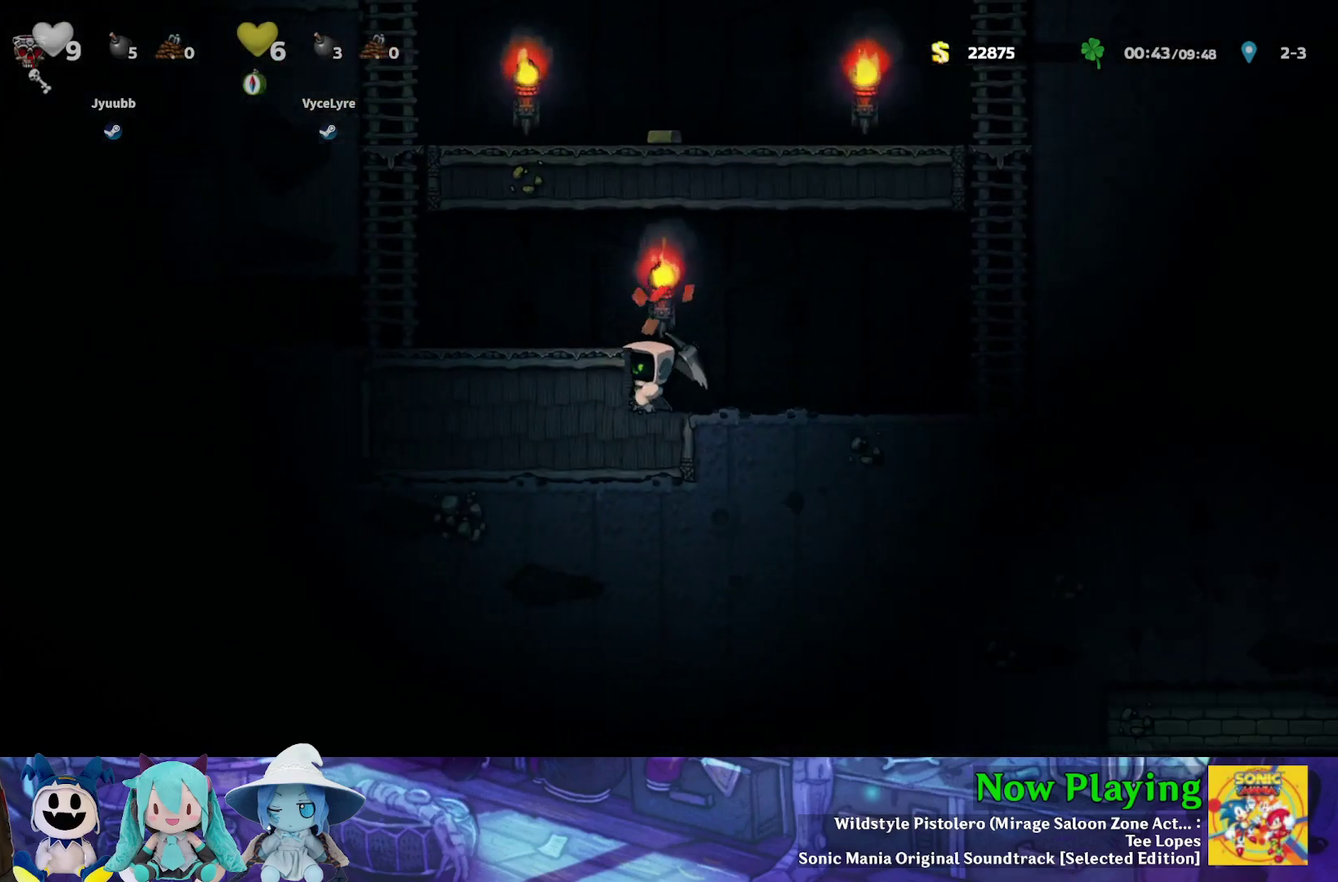
{"dt_ms": 500, "buttons": [], "left_stick": "center", "right_stick": "center", "events": [[267, "A", "down"], [317, "DPAD_LEFT", "up"], [400, "A", "up"]]}
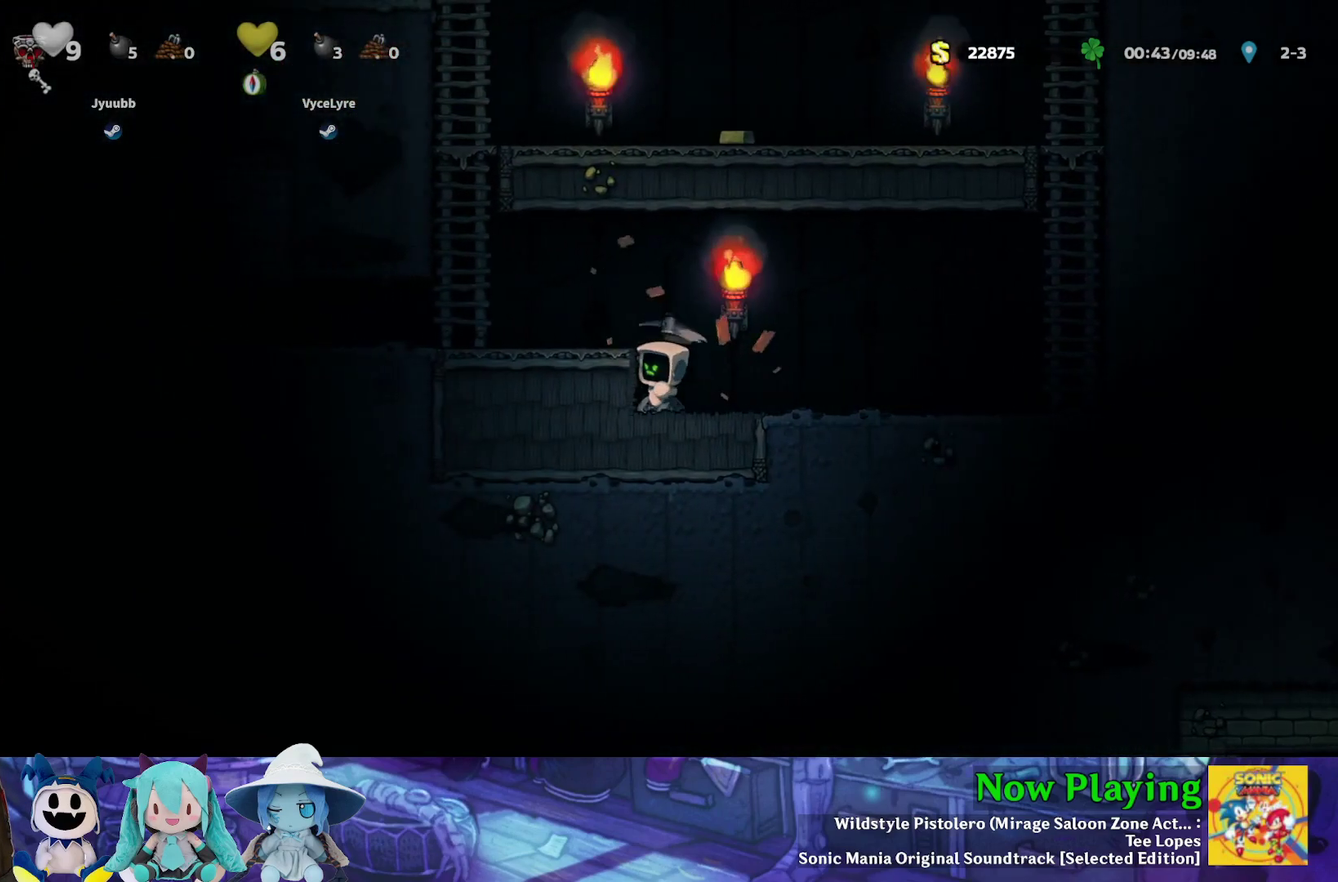
{"dt_ms": 300, "buttons": ["A"], "left_stick": "center", "right_stick": "center", "events": [[217, "A", "down"]]}
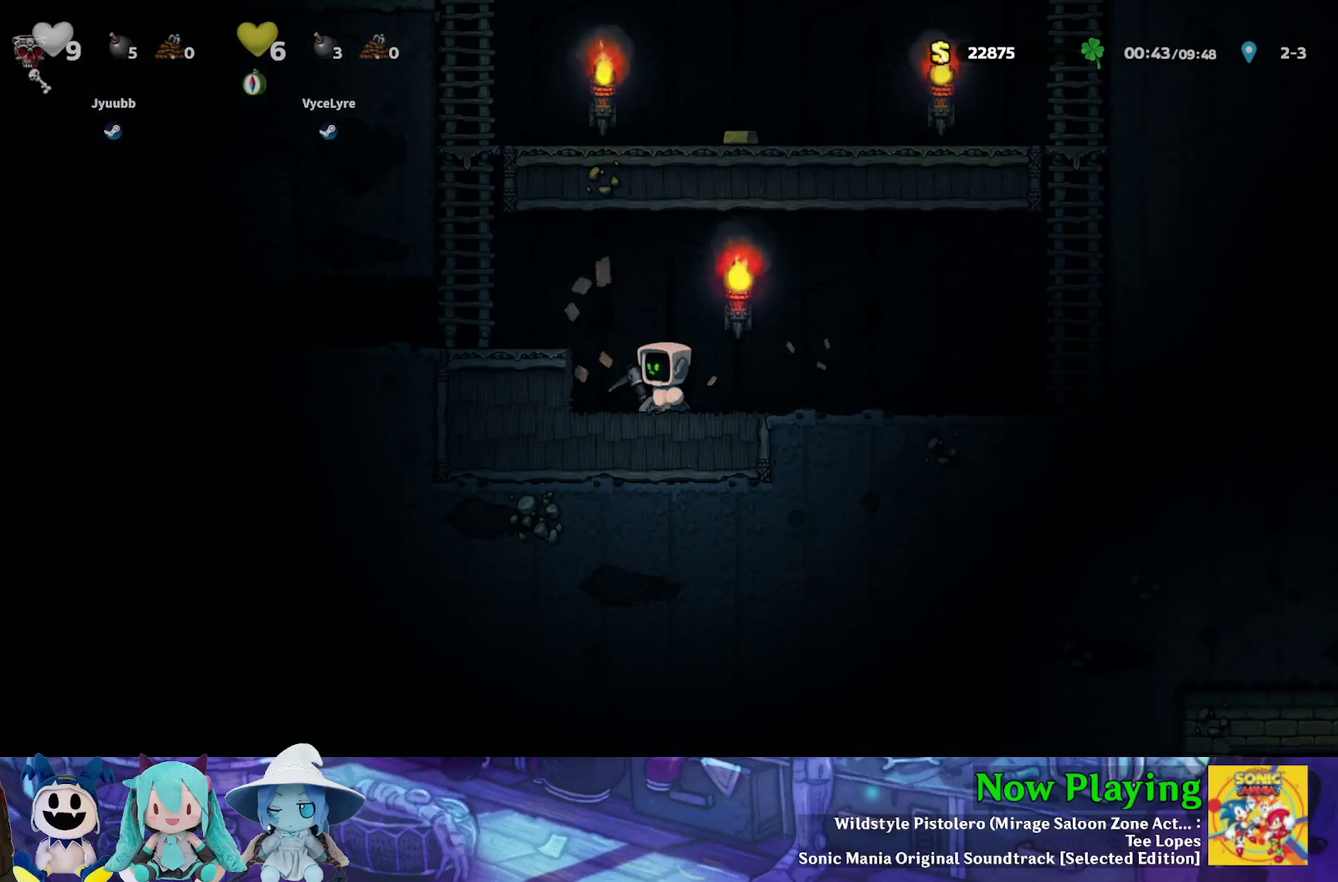
{"dt_ms": 400, "buttons": [], "left_stick": "center", "right_stick": "center", "events": [[33, "A", "up"], [150, "DPAD_LEFT", "down"], [350, "DPAD_LEFT", "up"]]}
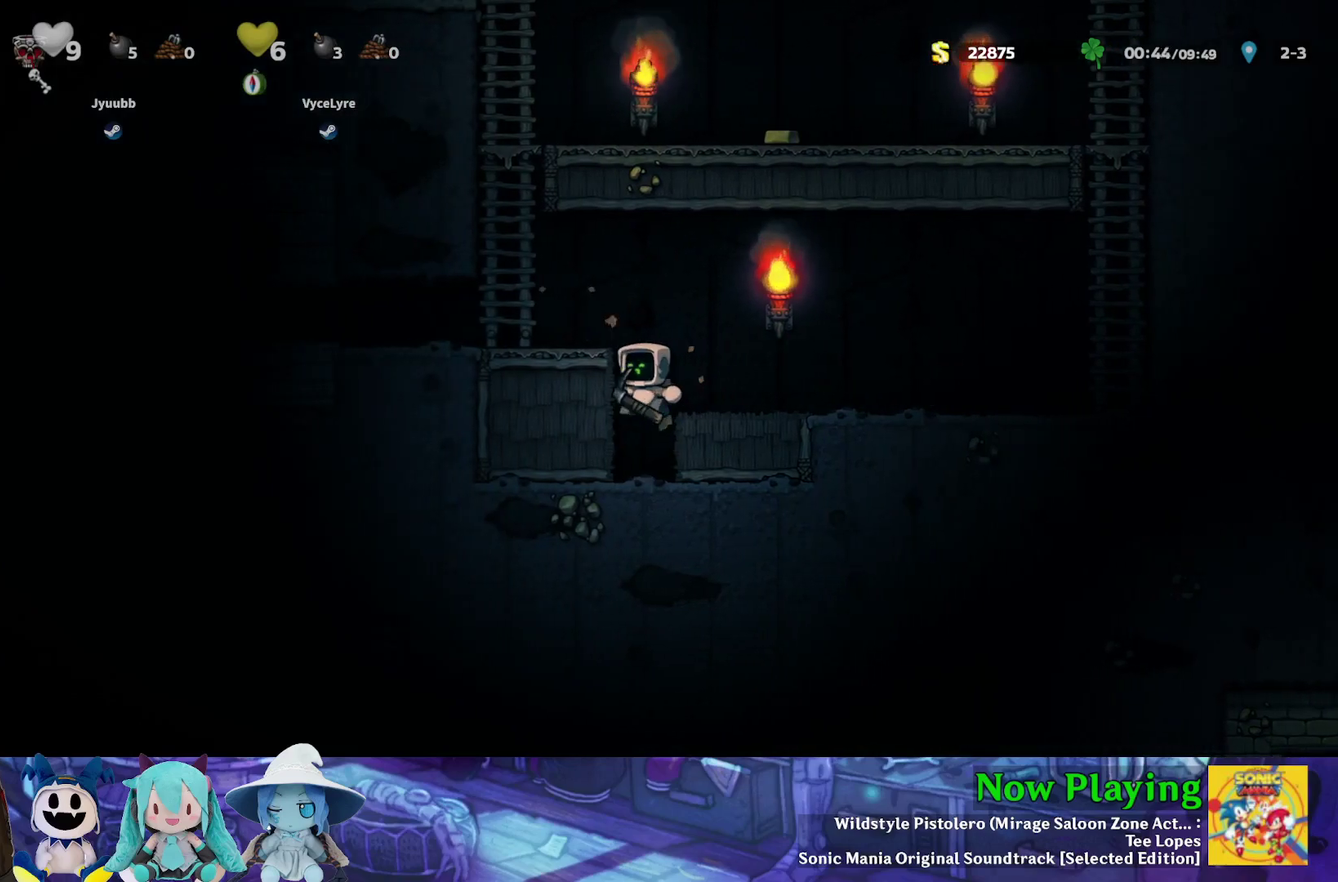
{"dt_ms": 300, "buttons": ["A"], "left_stick": "center", "right_stick": "center", "events": [[283, "A", "down"]]}
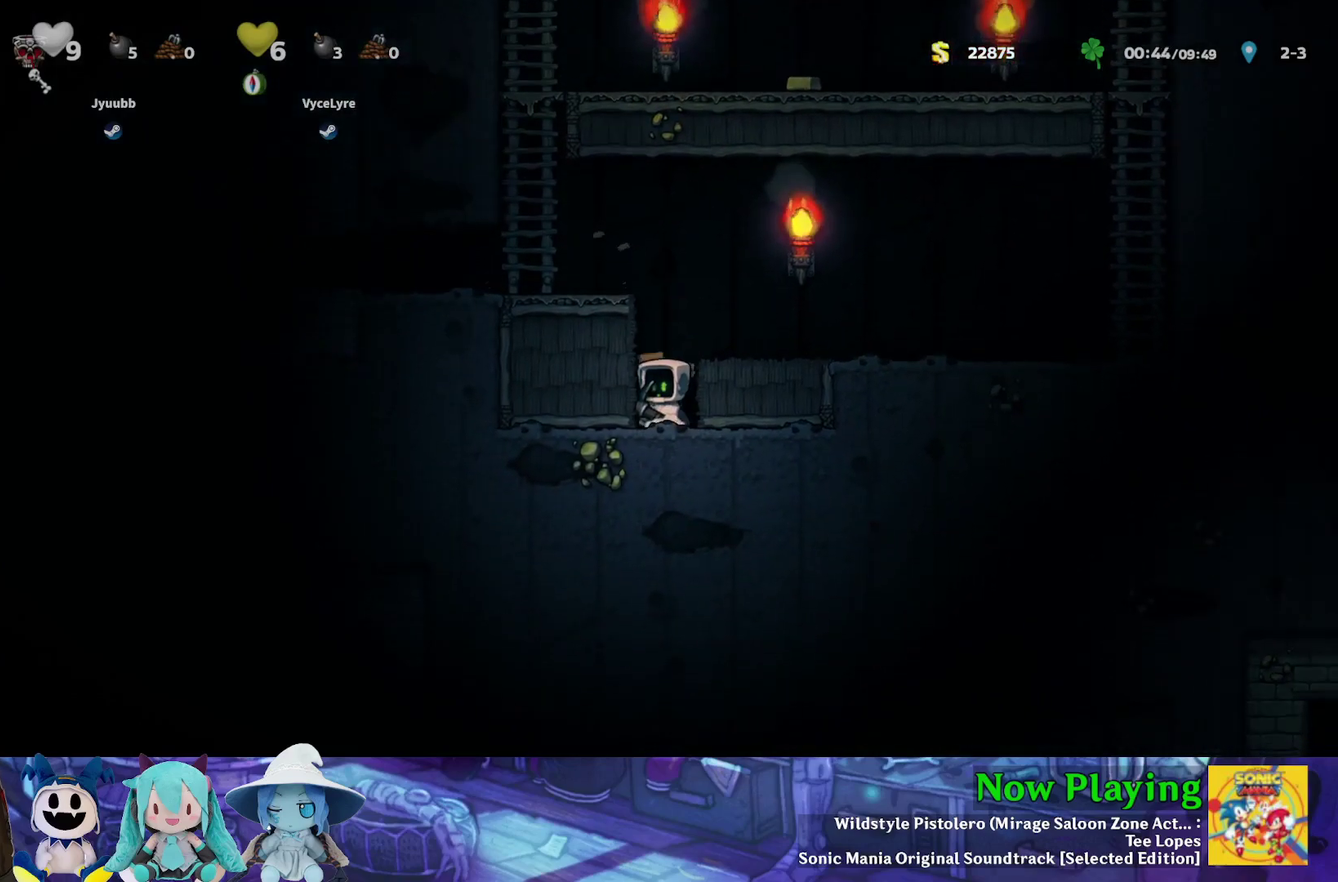
{"dt_ms": 600, "buttons": [], "left_stick": "center", "right_stick": "center", "events": [[83, "A", "up"], [417, "A", "down"], [533, "A", "up"]]}
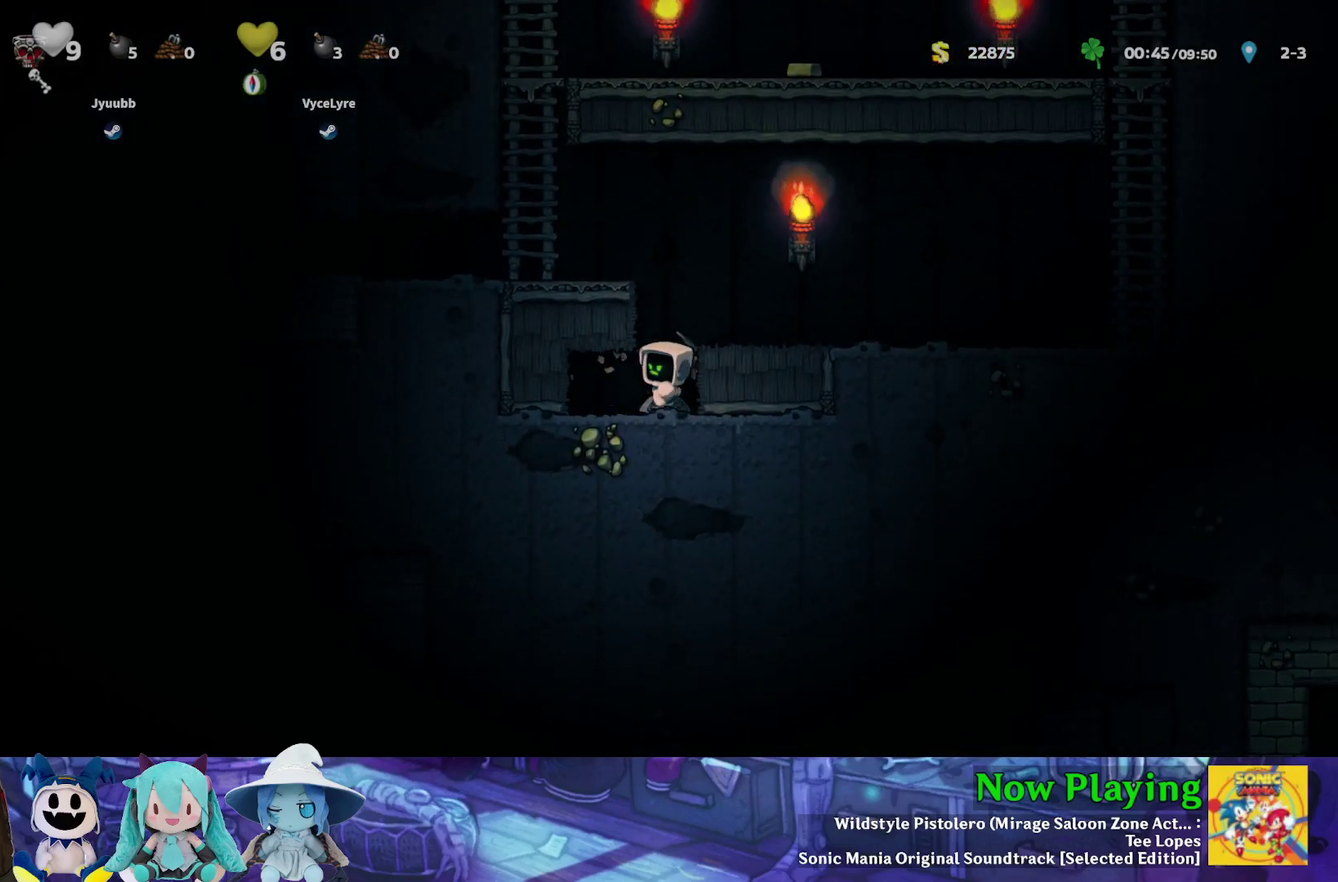
{"dt_ms": 600, "buttons": ["A"], "left_stick": "center", "right_stick": "center", "events": [[33, "DPAD_LEFT", "down"], [283, "DPAD_LEFT", "up"], [600, "A", "down"]]}
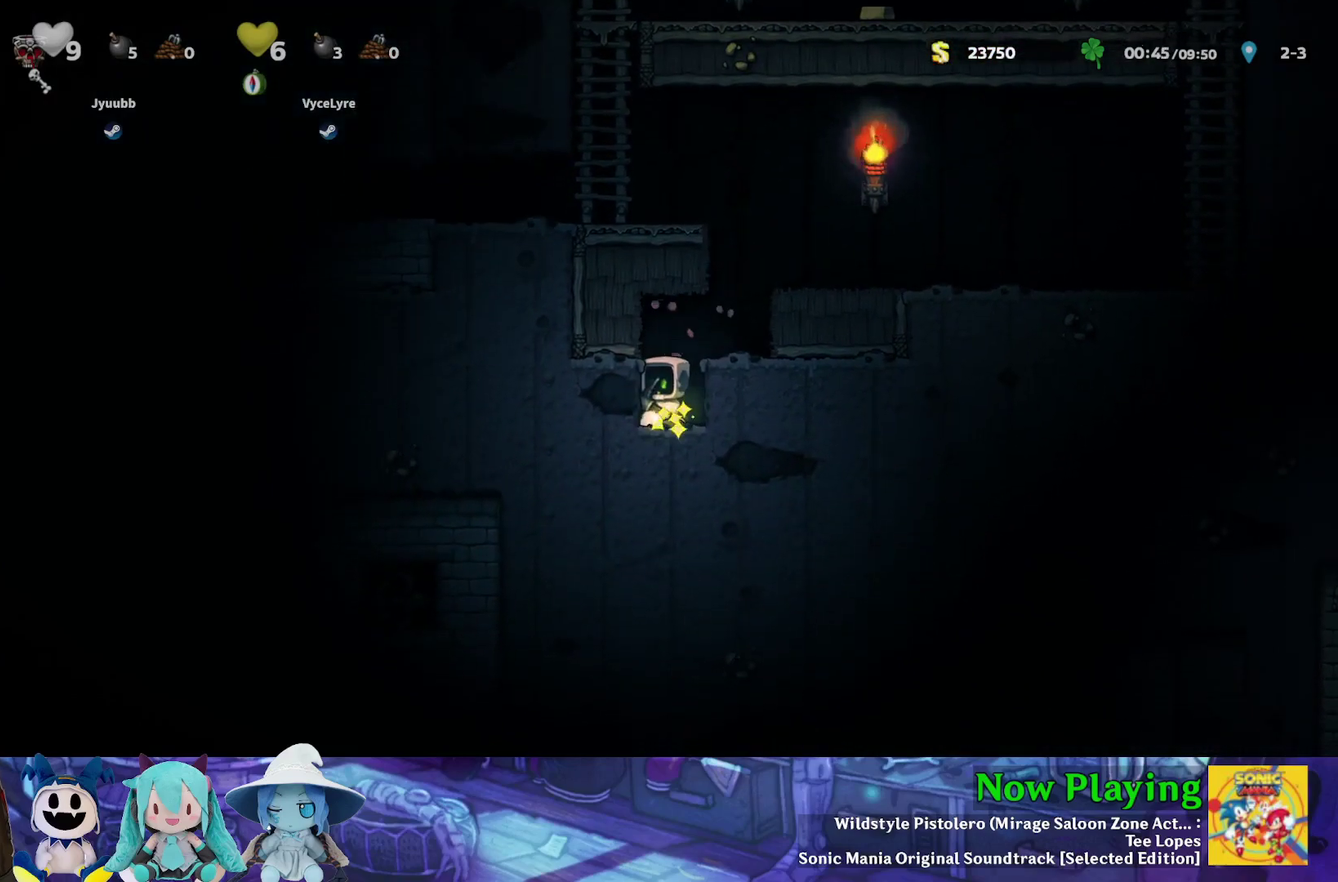
{"dt_ms": 300, "buttons": [], "left_stick": "center", "right_stick": "center", "events": [[100, "A", "up"]]}
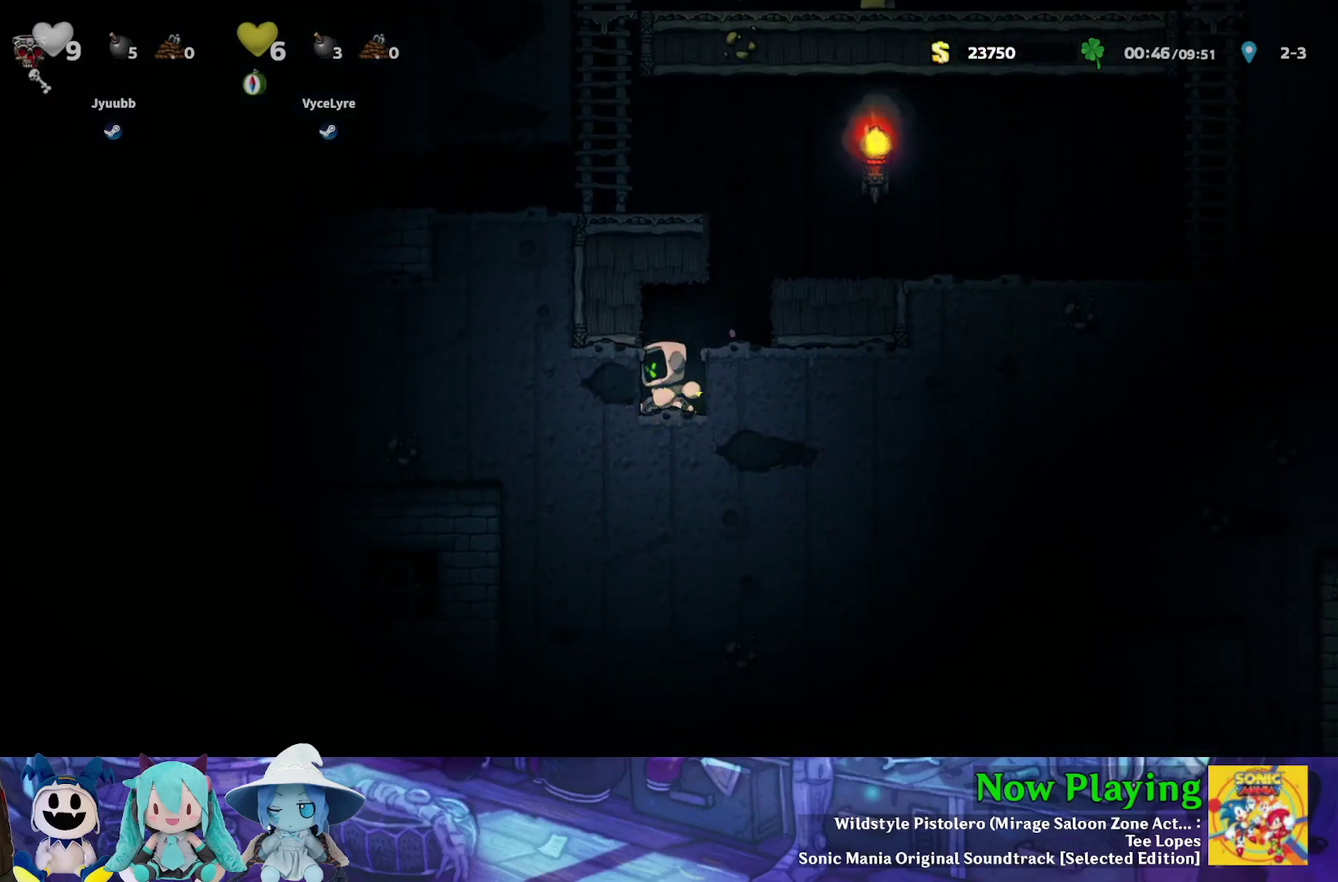
{"dt_ms": 300, "buttons": [], "left_stick": "center", "right_stick": "center", "events": [[133, "A", "down"], [250, "A", "up"]]}
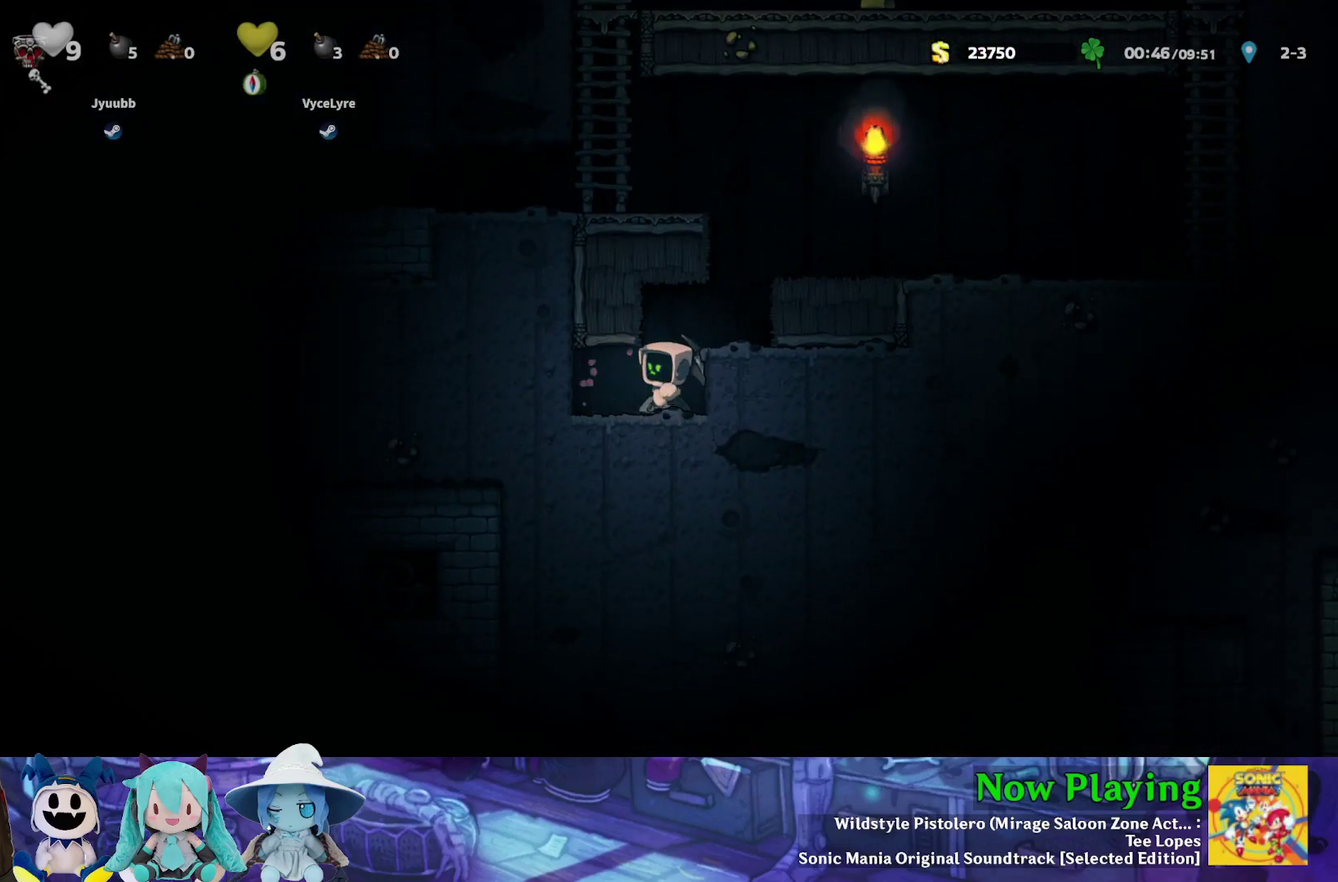
{"dt_ms": 600, "buttons": ["A"], "left_stick": "center", "right_stick": "center", "events": [[67, "DPAD_LEFT", "down"], [267, "DPAD_LEFT", "up"], [567, "A", "down"]]}
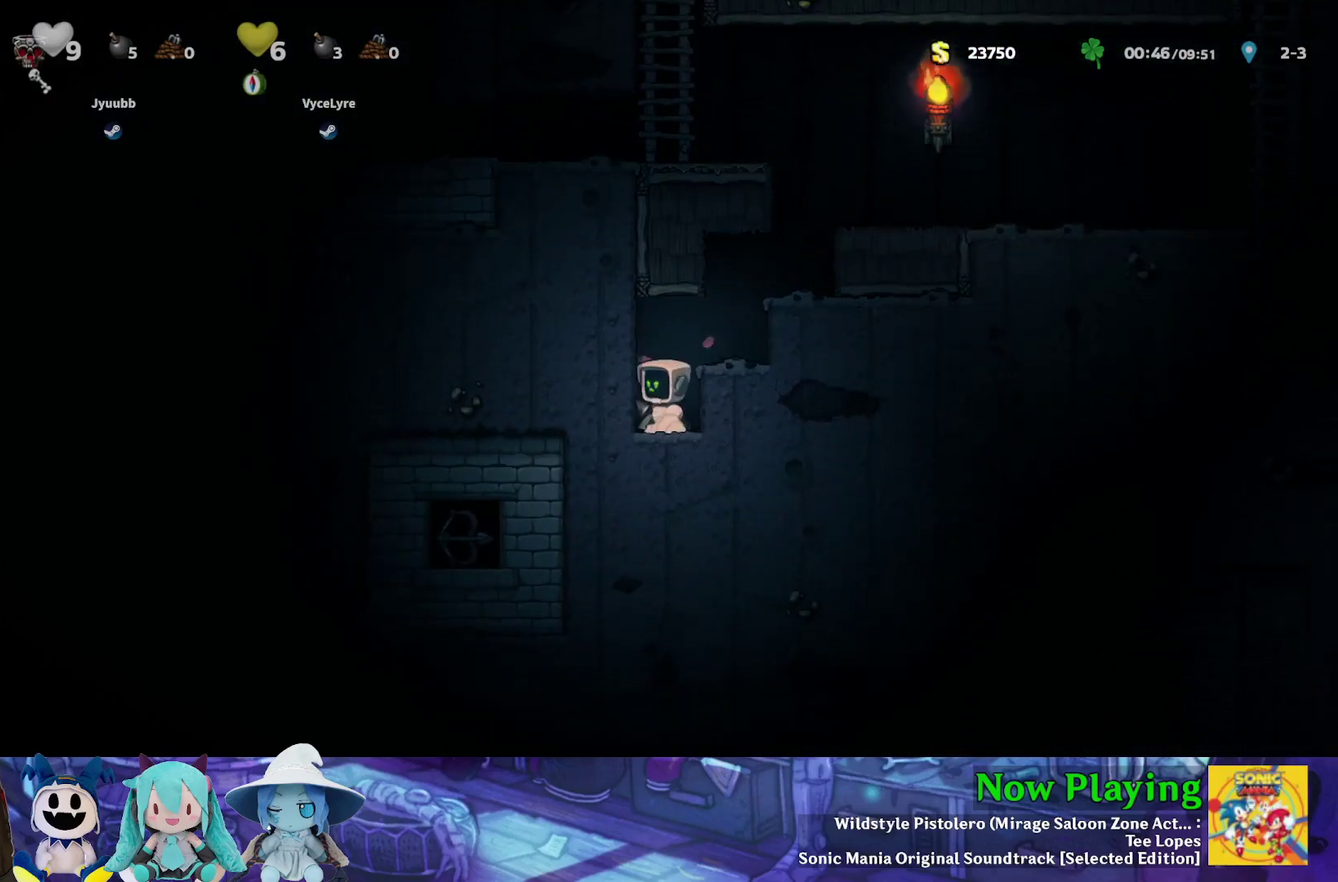
{"dt_ms": 800, "buttons": ["DPAD_LEFT"], "left_stick": "center", "right_stick": "center", "events": [[83, "A", "up"], [433, "A", "down"], [550, "A", "up"], [733, "DPAD_LEFT", "down"]]}
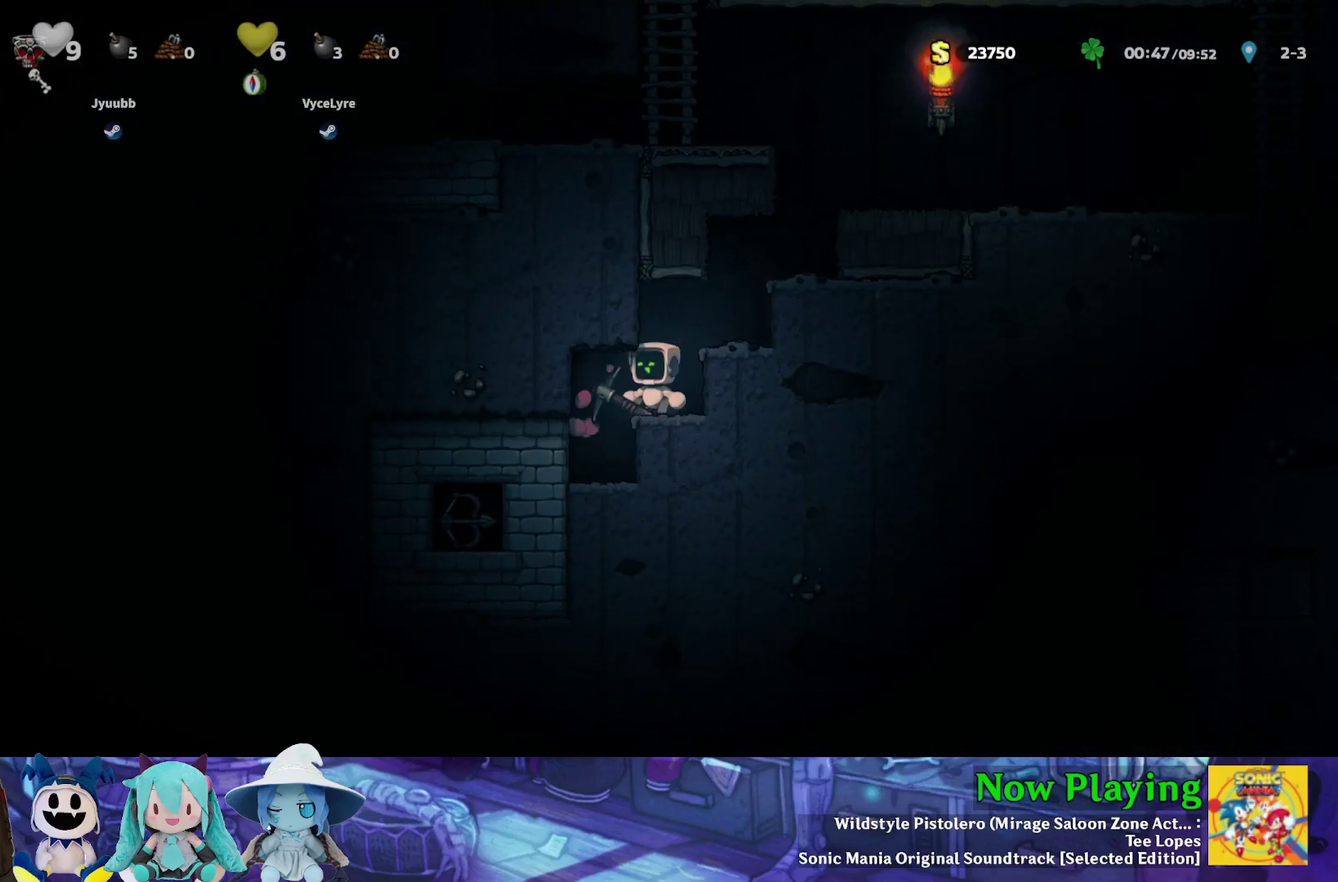
{"dt_ms": 300, "buttons": [], "left_stick": "center", "right_stick": "center", "events": [[133, "DPAD_LEFT", "up"]]}